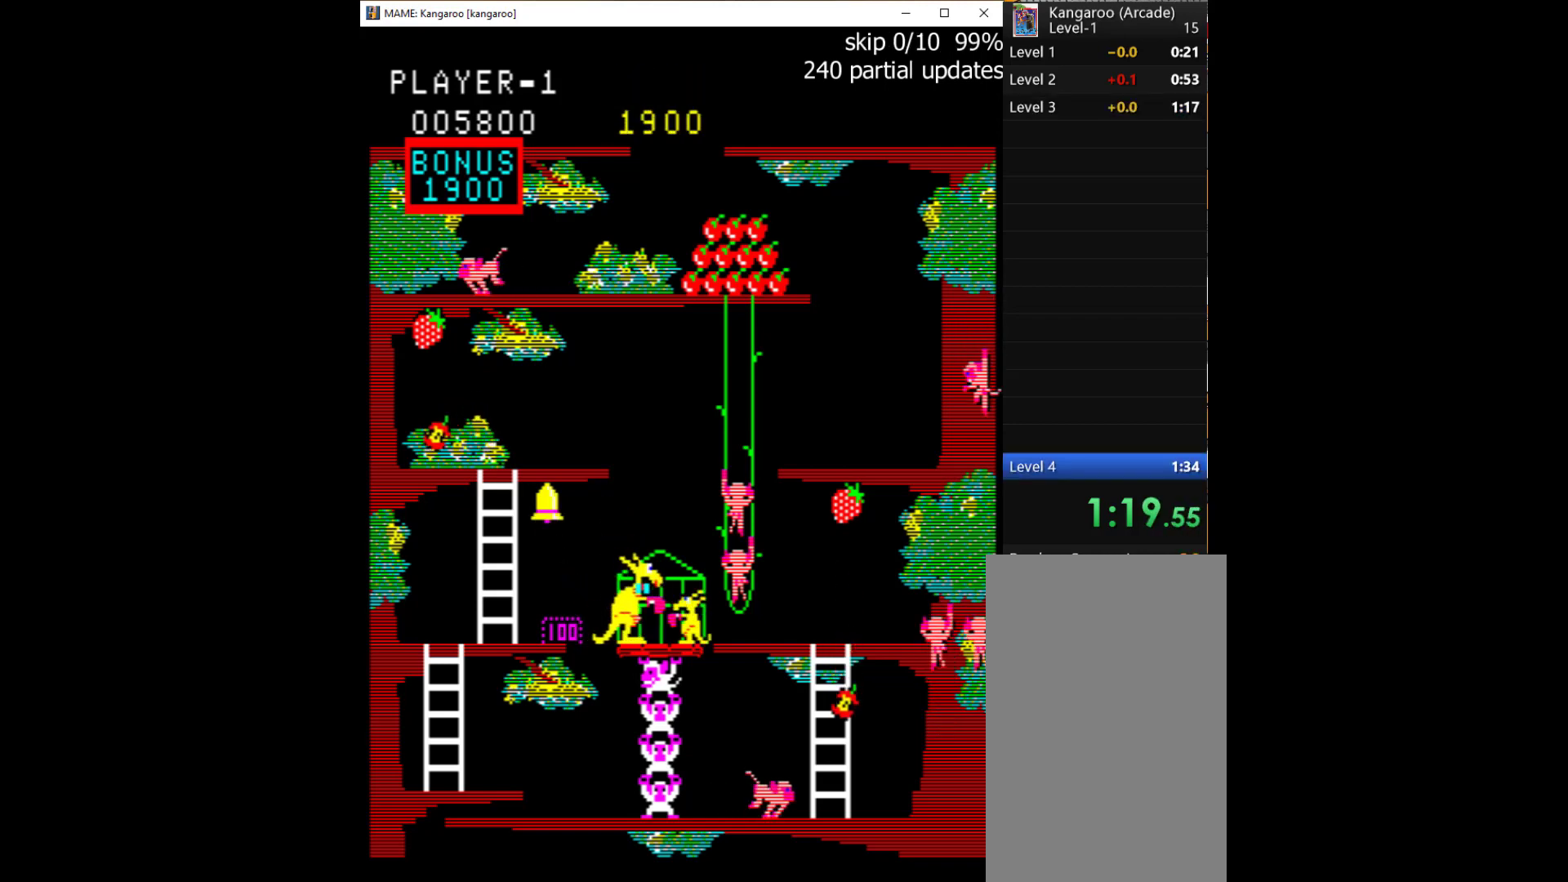
Gameplay with keyboard; each line is a JSON object with the keys held at the frame after it. "events" lists presses ("down") and releases ("up") of "1", "2", "3", "4", "a", "alt", "c", "ctrl", "d", "down", "e", "left", "q", "r", "right", "s", "shift", "space", "tab", "up", "w", "x" and "z" between this image and that frame as [ms after this image, input, new state], when the widget could be followed in between. No other keys are recorded. Mouse input is not recorded.
{"keys": ["right"], "events": []}
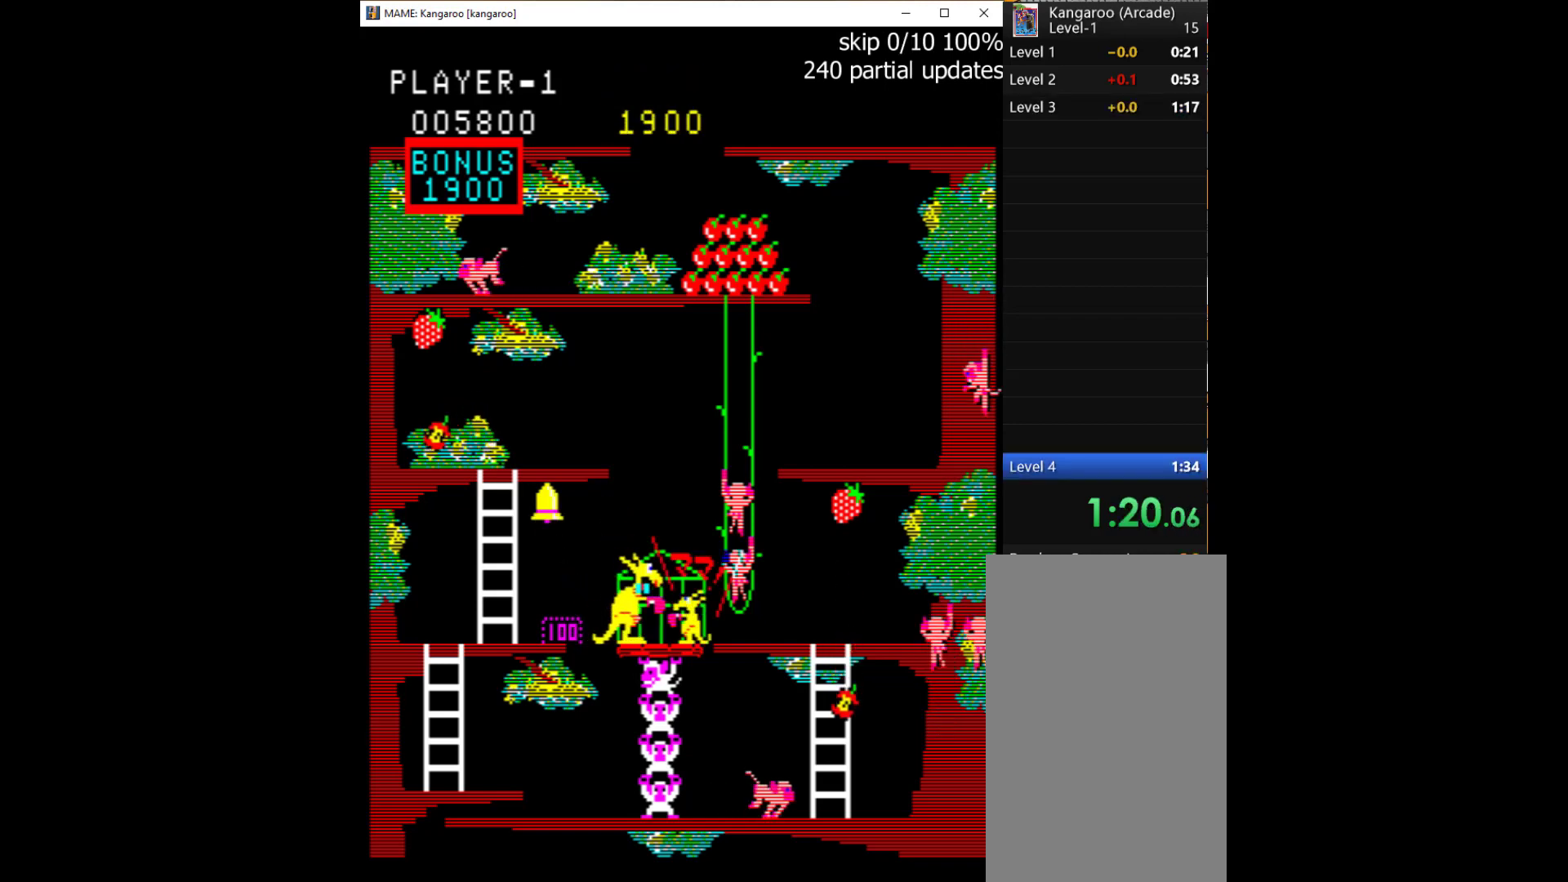
{"keys": ["right"], "events": []}
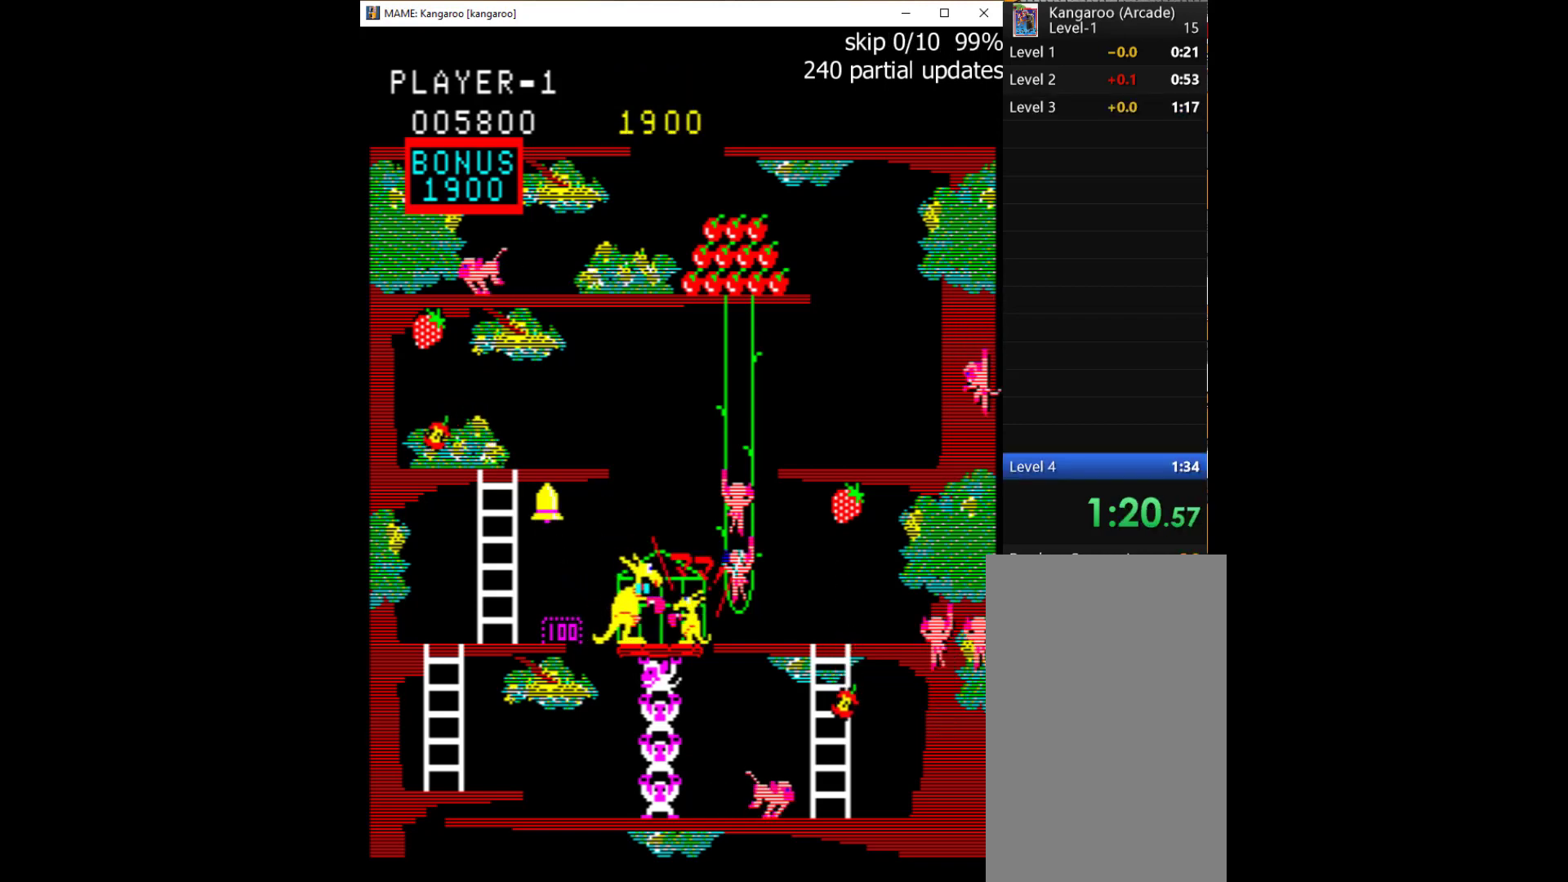
{"keys": ["right"], "events": []}
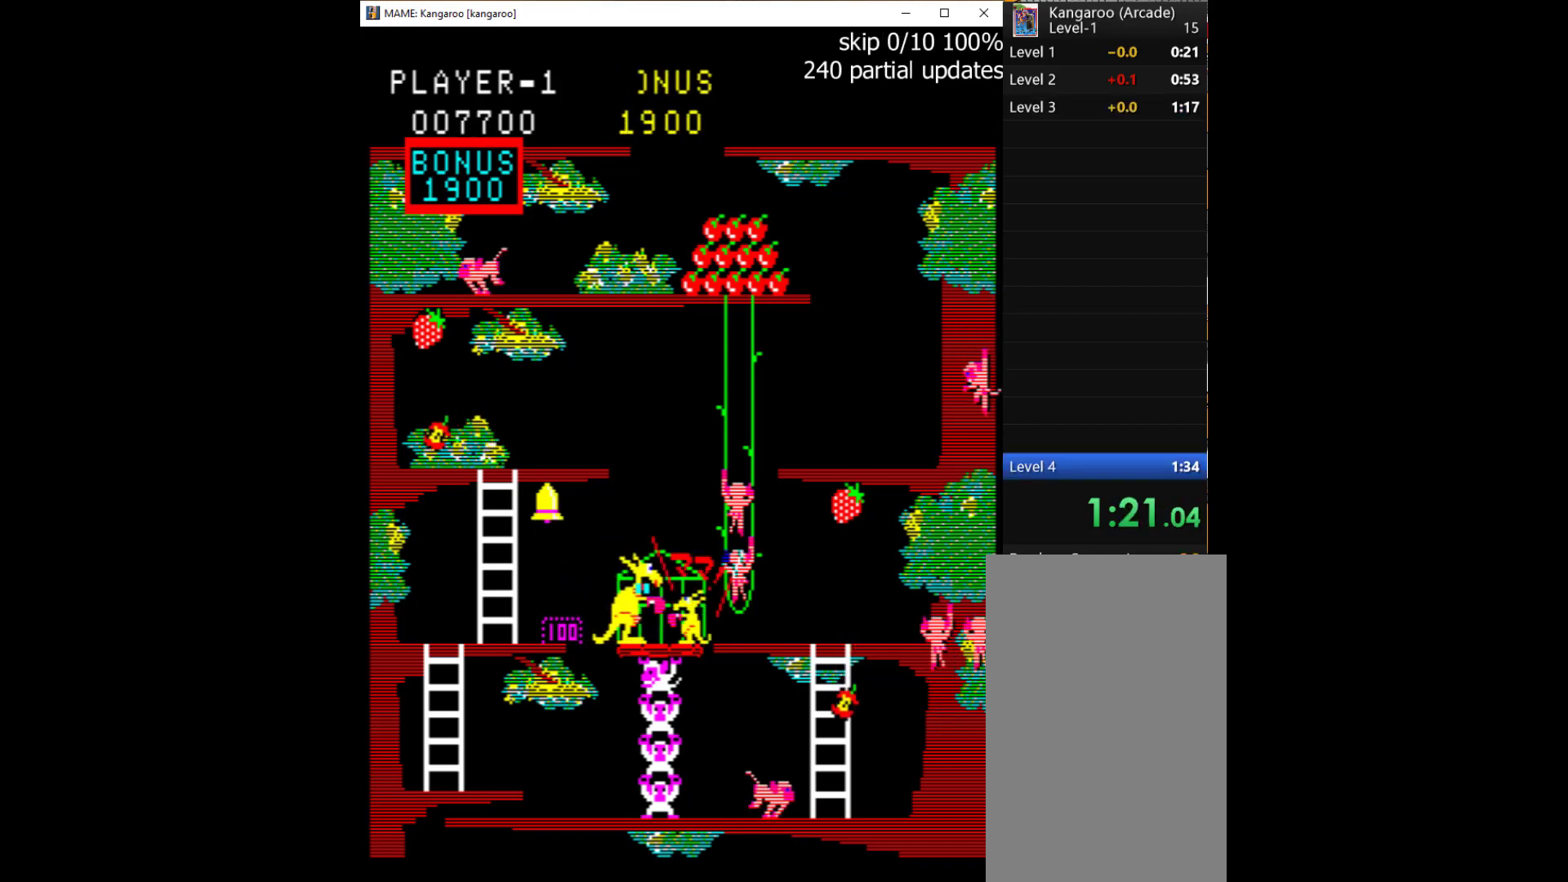
{"keys": ["right"], "events": []}
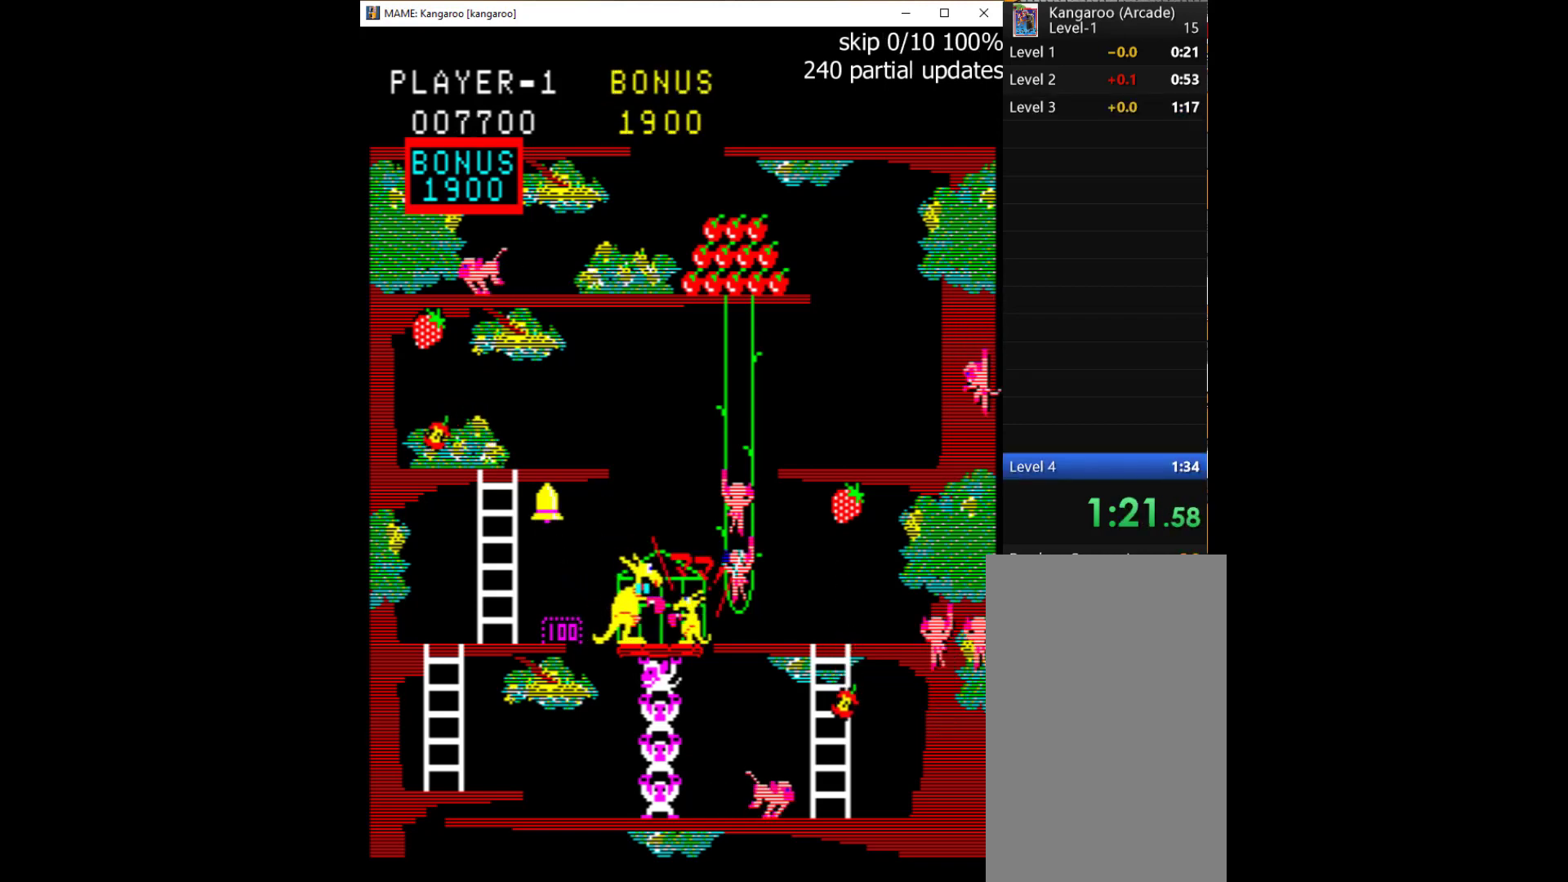
{"keys": ["right"], "events": []}
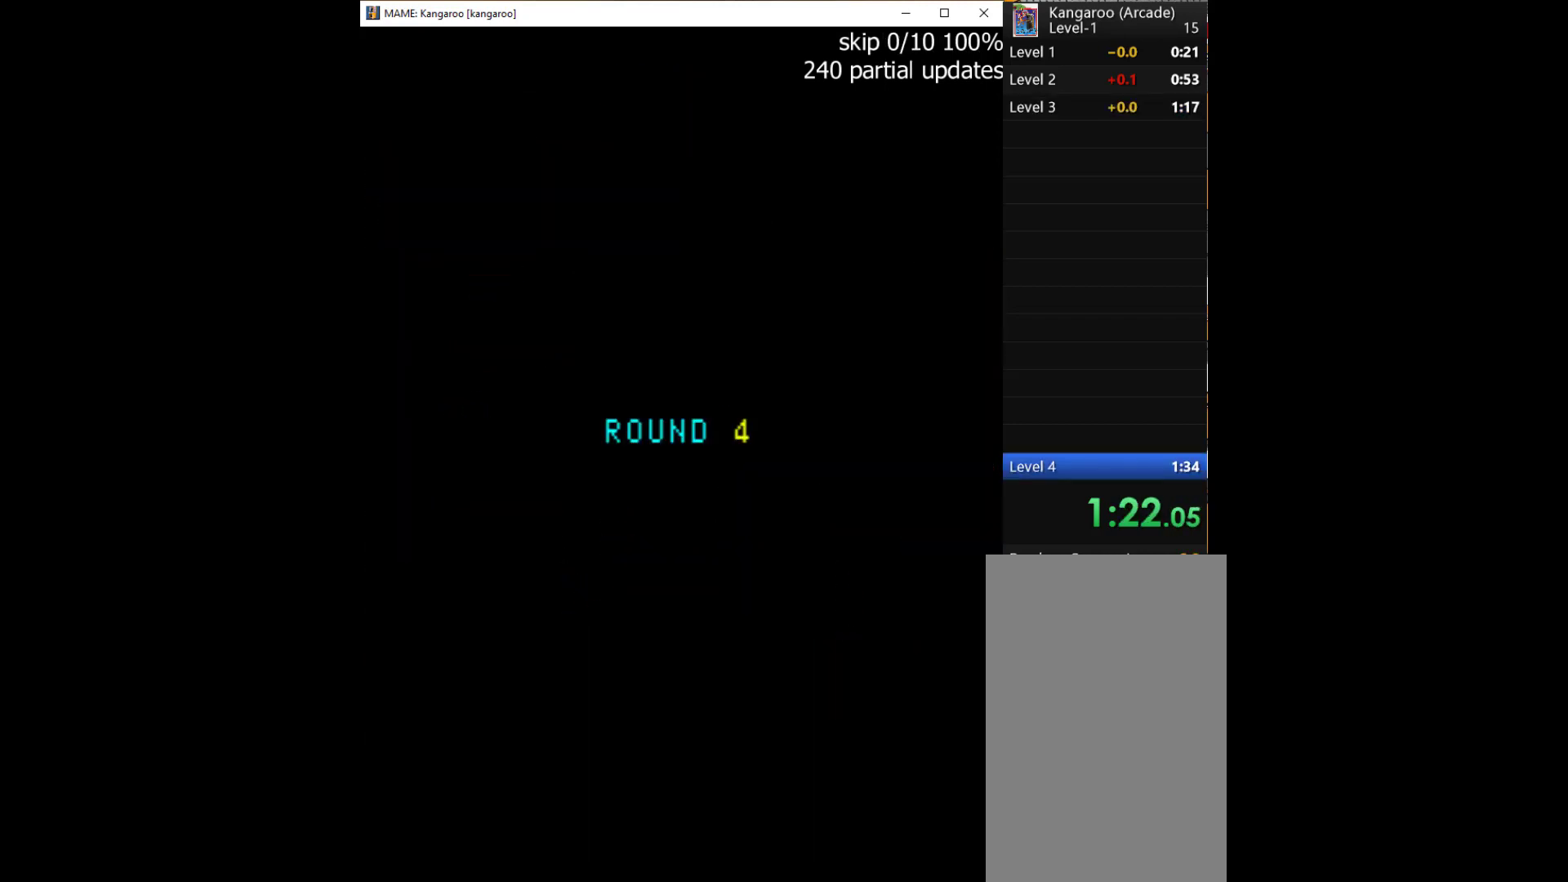
{"keys": ["right"], "events": []}
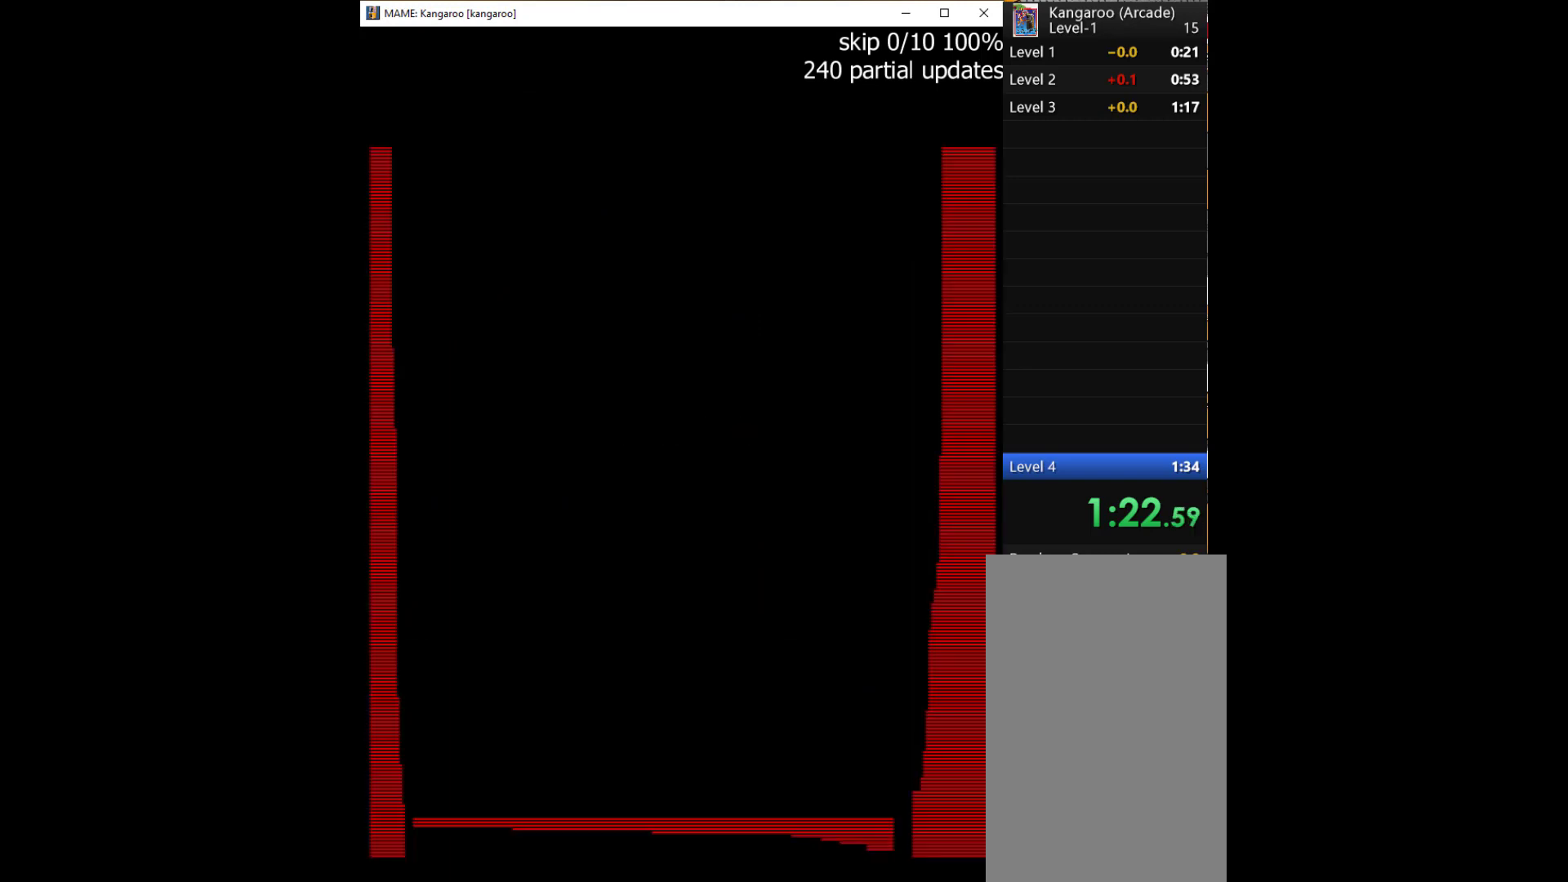
{"keys": ["right"], "events": []}
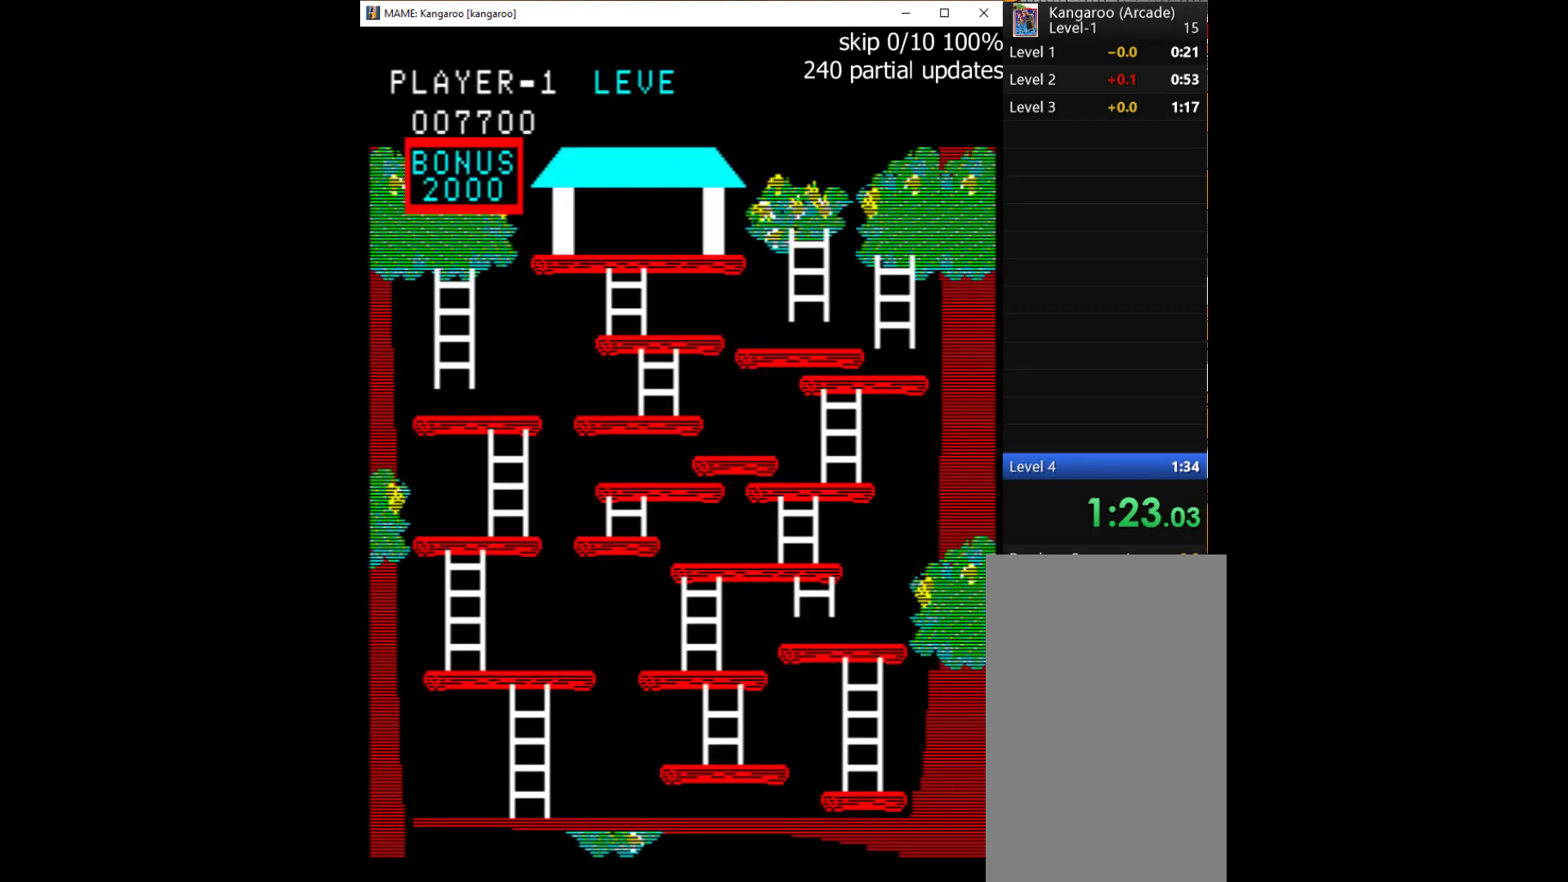
{"keys": ["right"], "events": []}
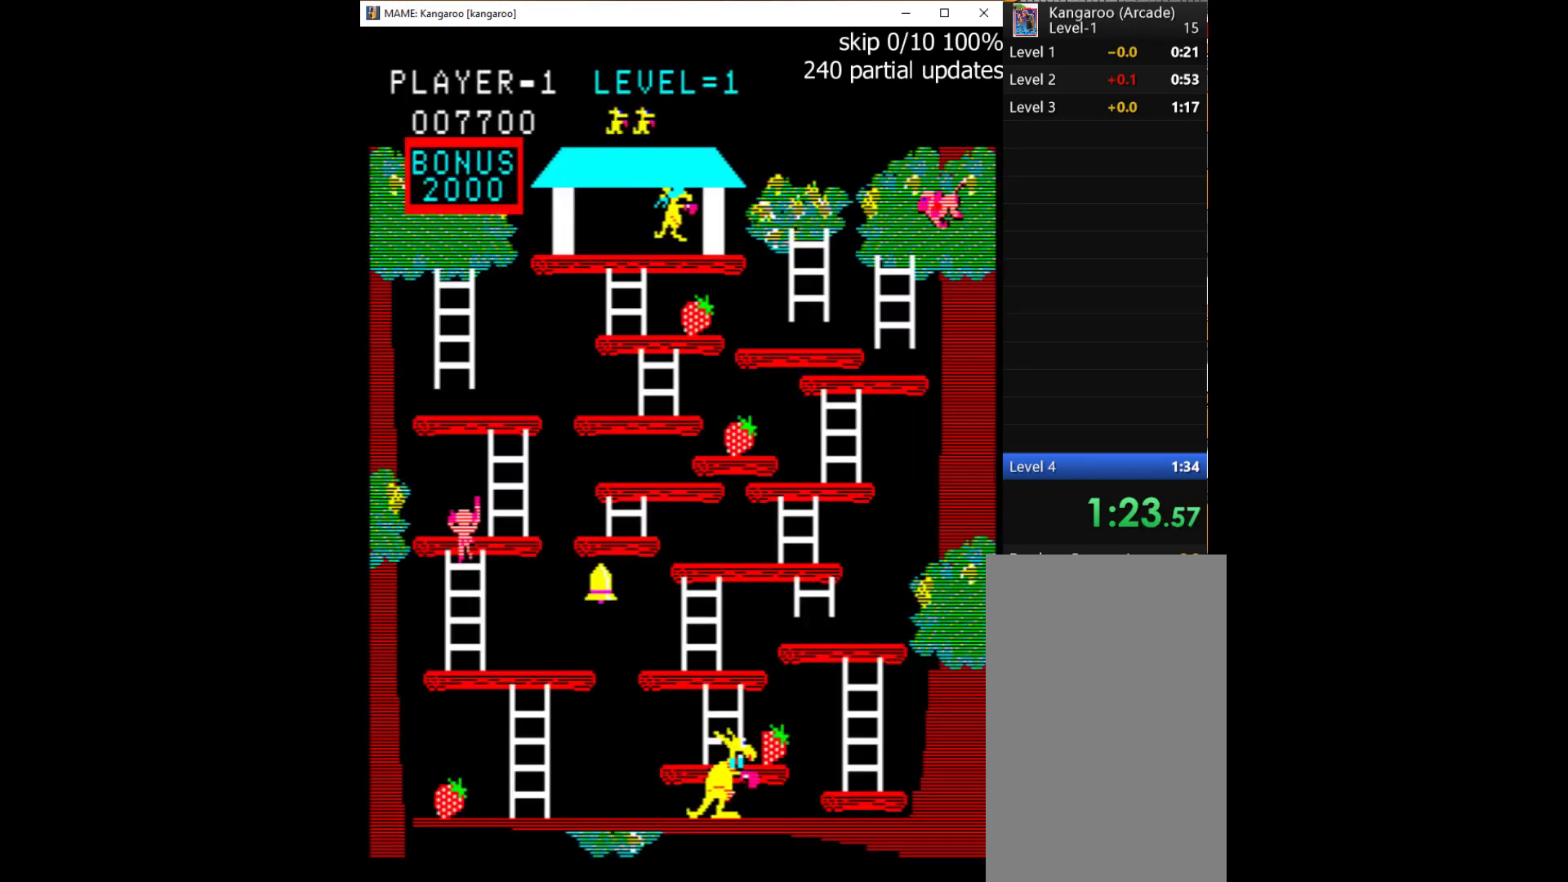
{"keys": ["right"], "events": []}
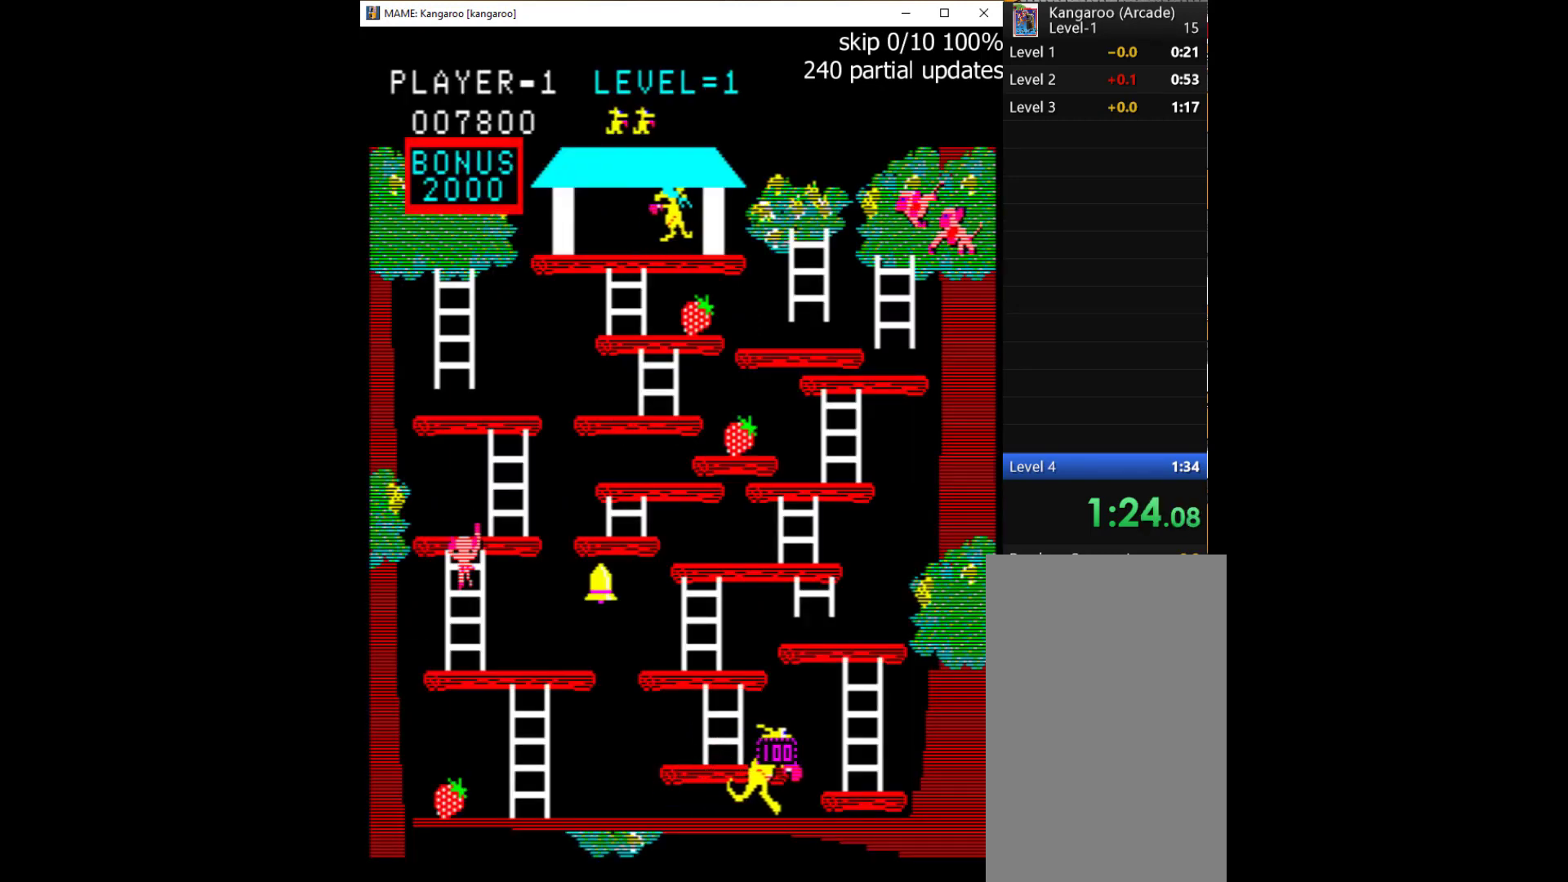
{"keys": ["right", "up"], "events": [[267, "up", "down"]]}
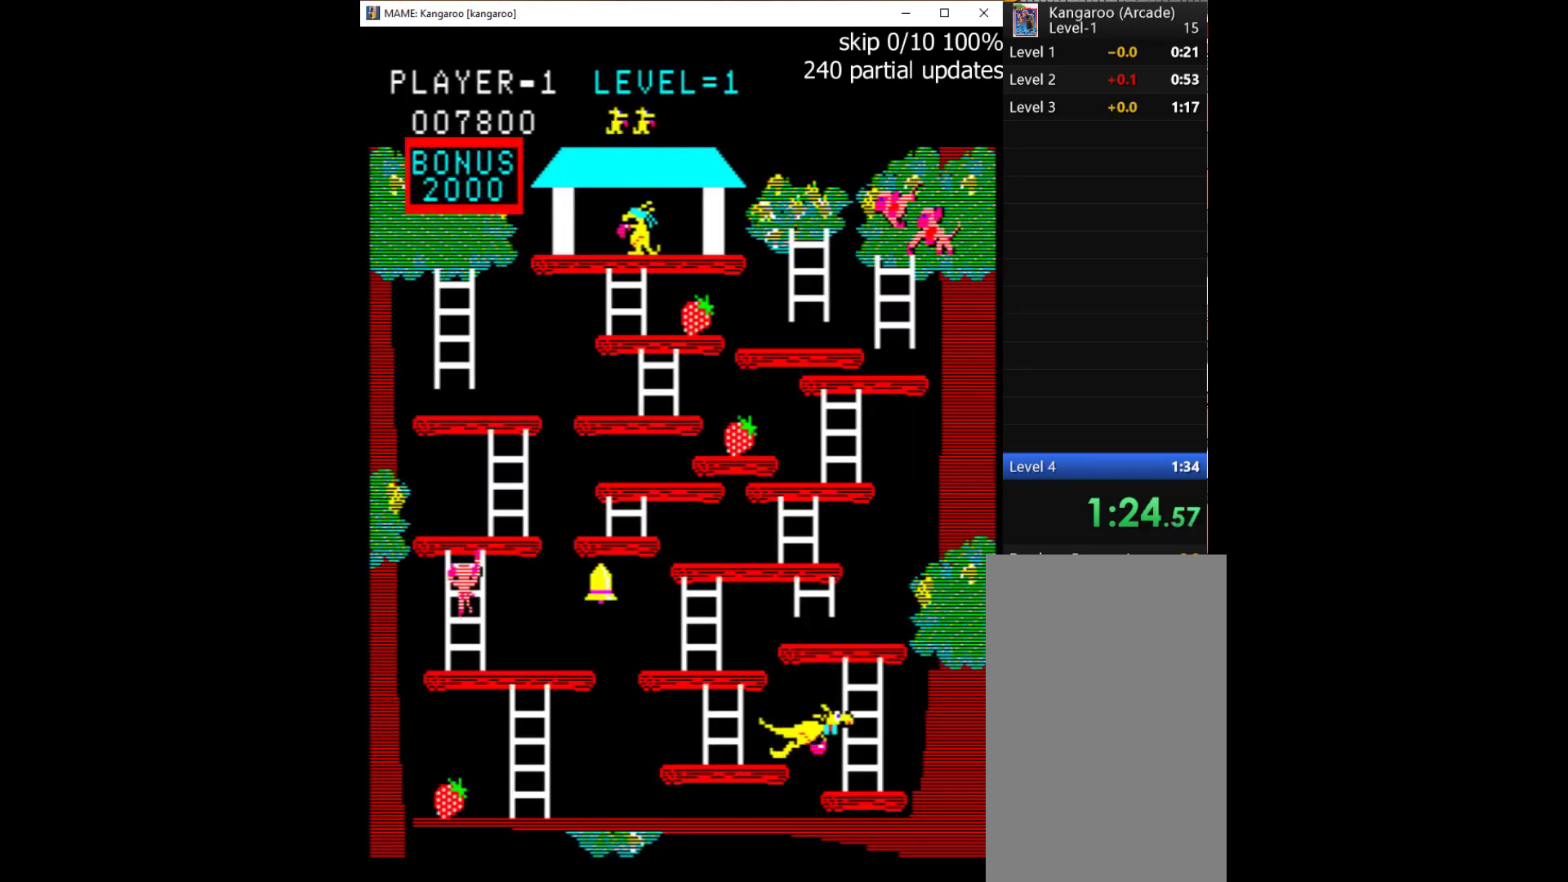
{"keys": ["left"], "events": [[367, "up", "up"], [400, "left", "down"], [400, "right", "up"]]}
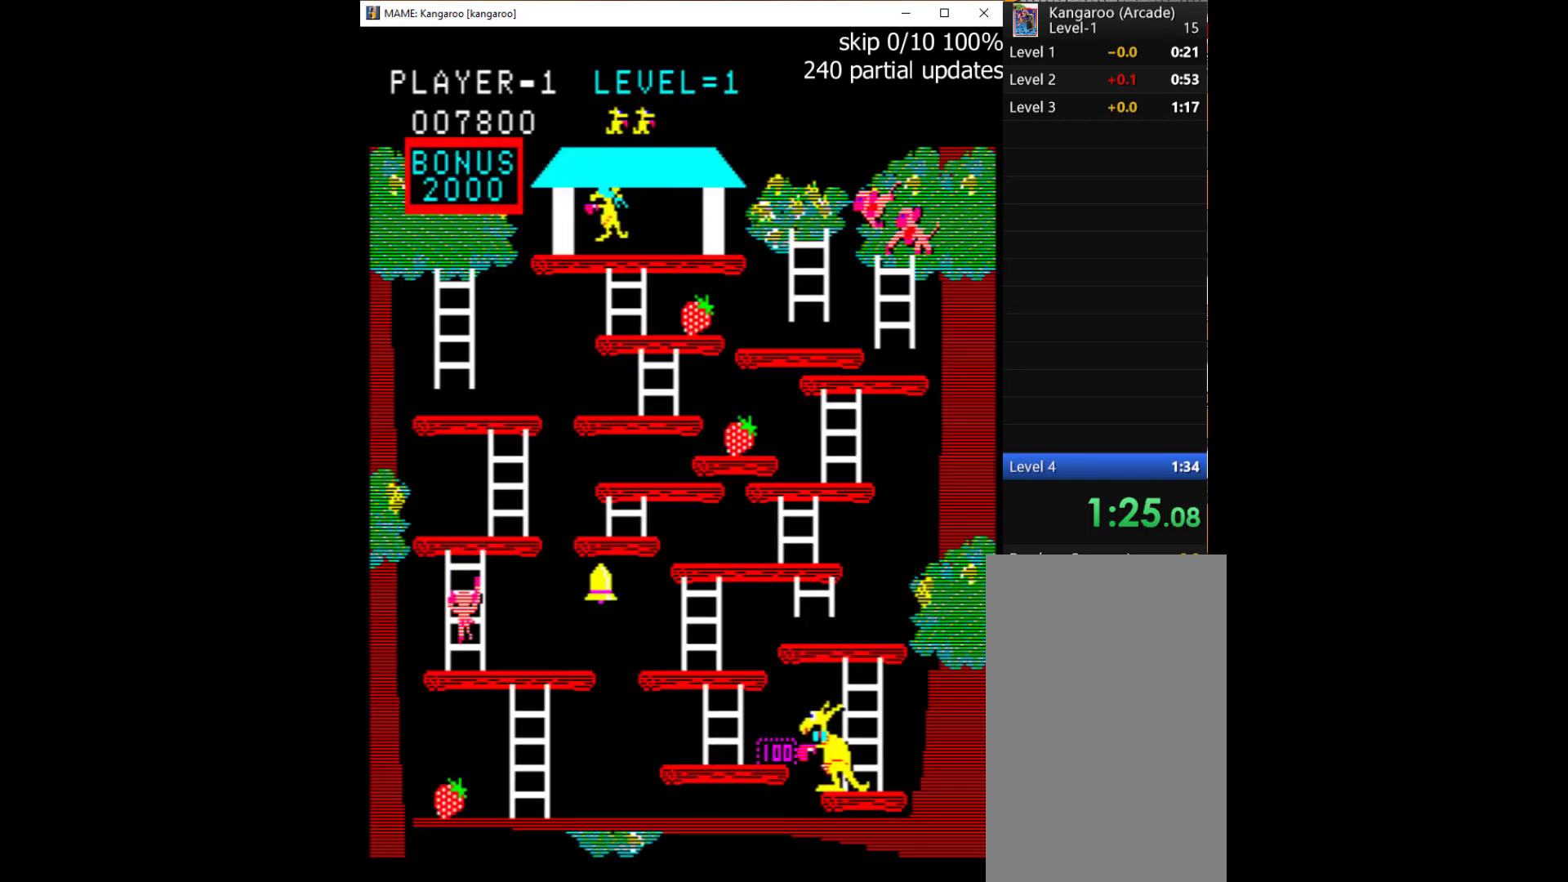
{"keys": ["left", "up"], "events": [[67, "up", "down"]]}
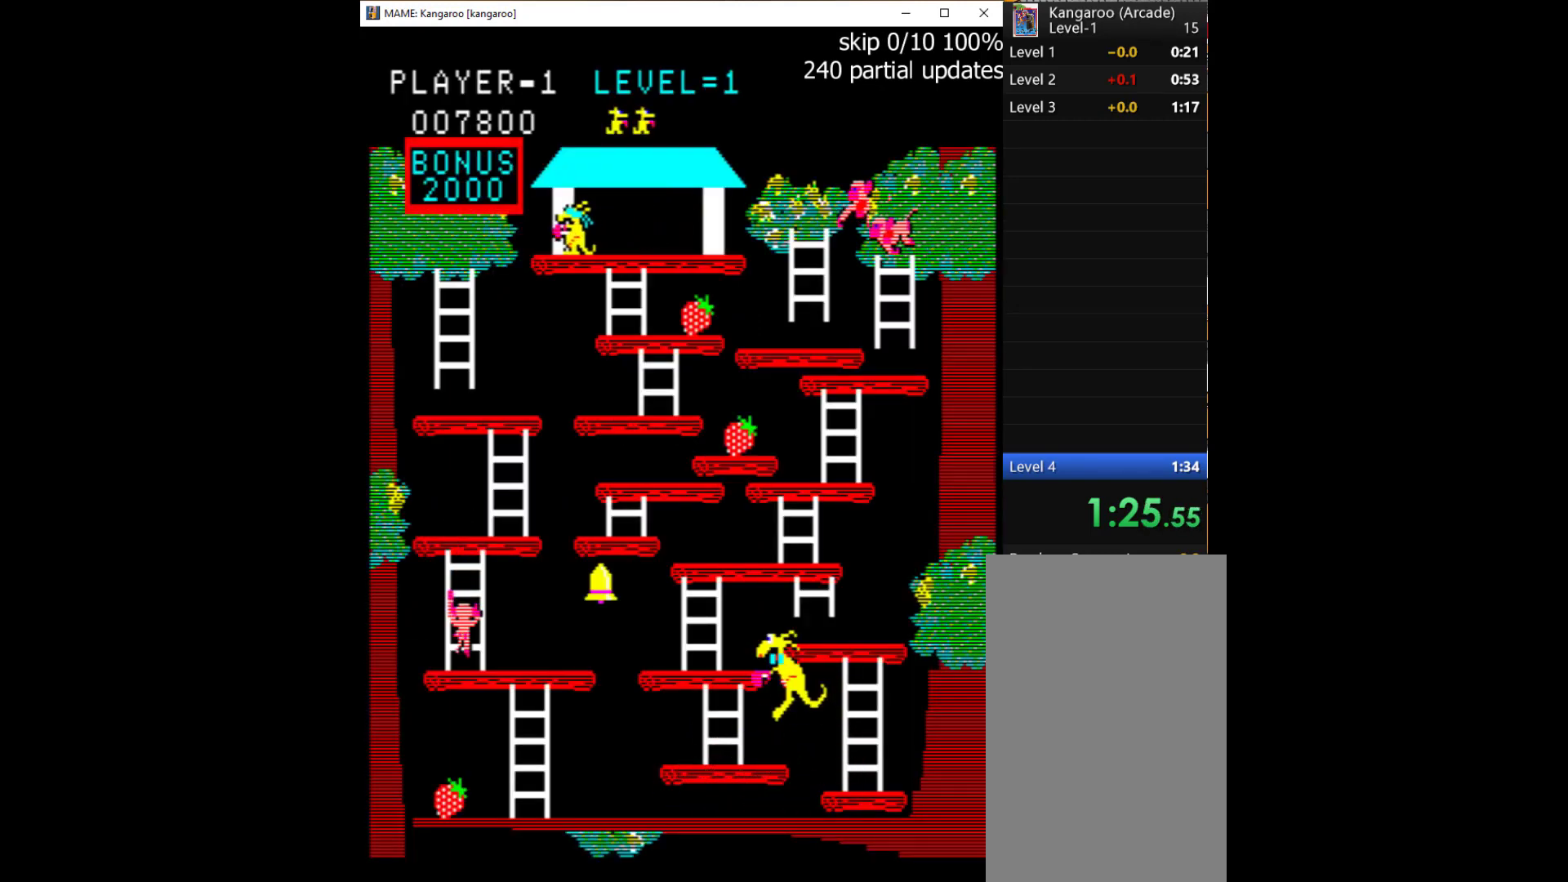
{"keys": ["left"], "events": [[33, "up", "up"]]}
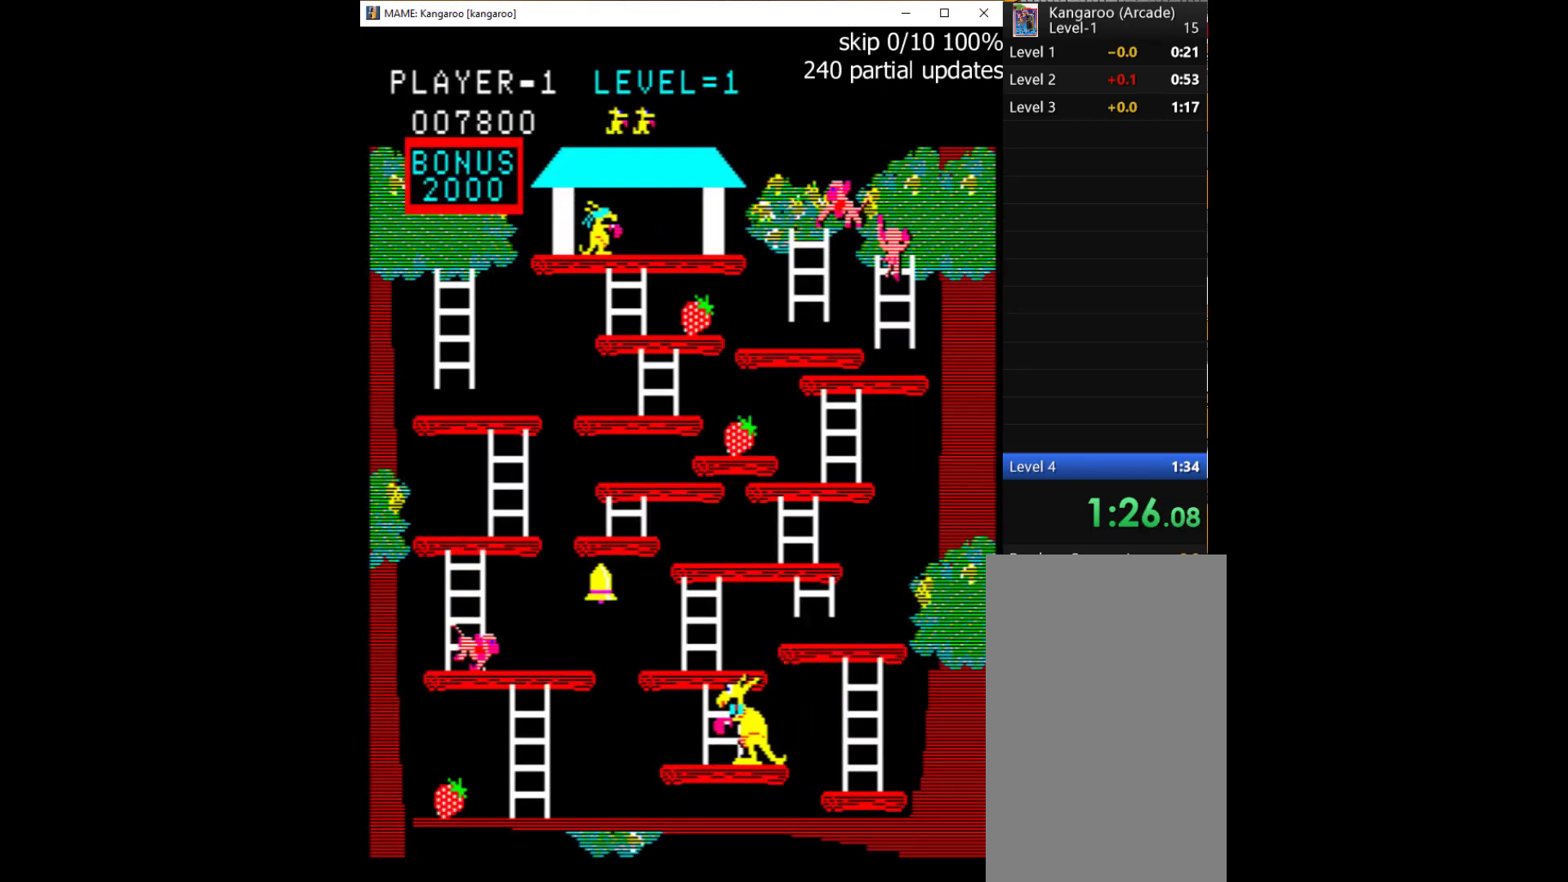
{"keys": ["up"], "events": [[233, "up", "down"], [333, "left", "up"]]}
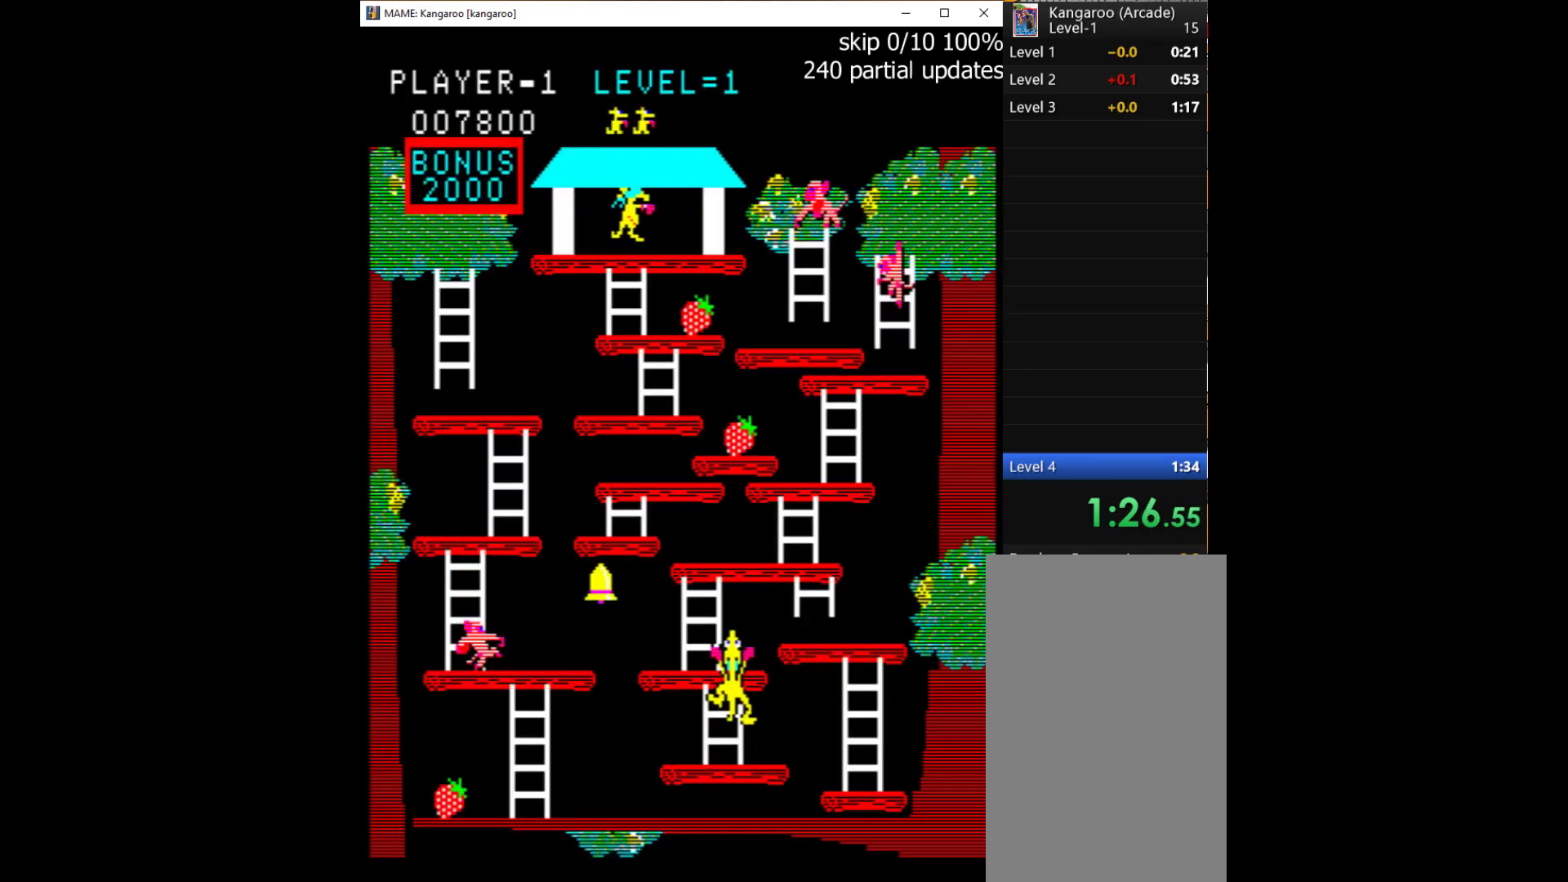
{"keys": ["left", "up"], "events": [[500, "left", "down"]]}
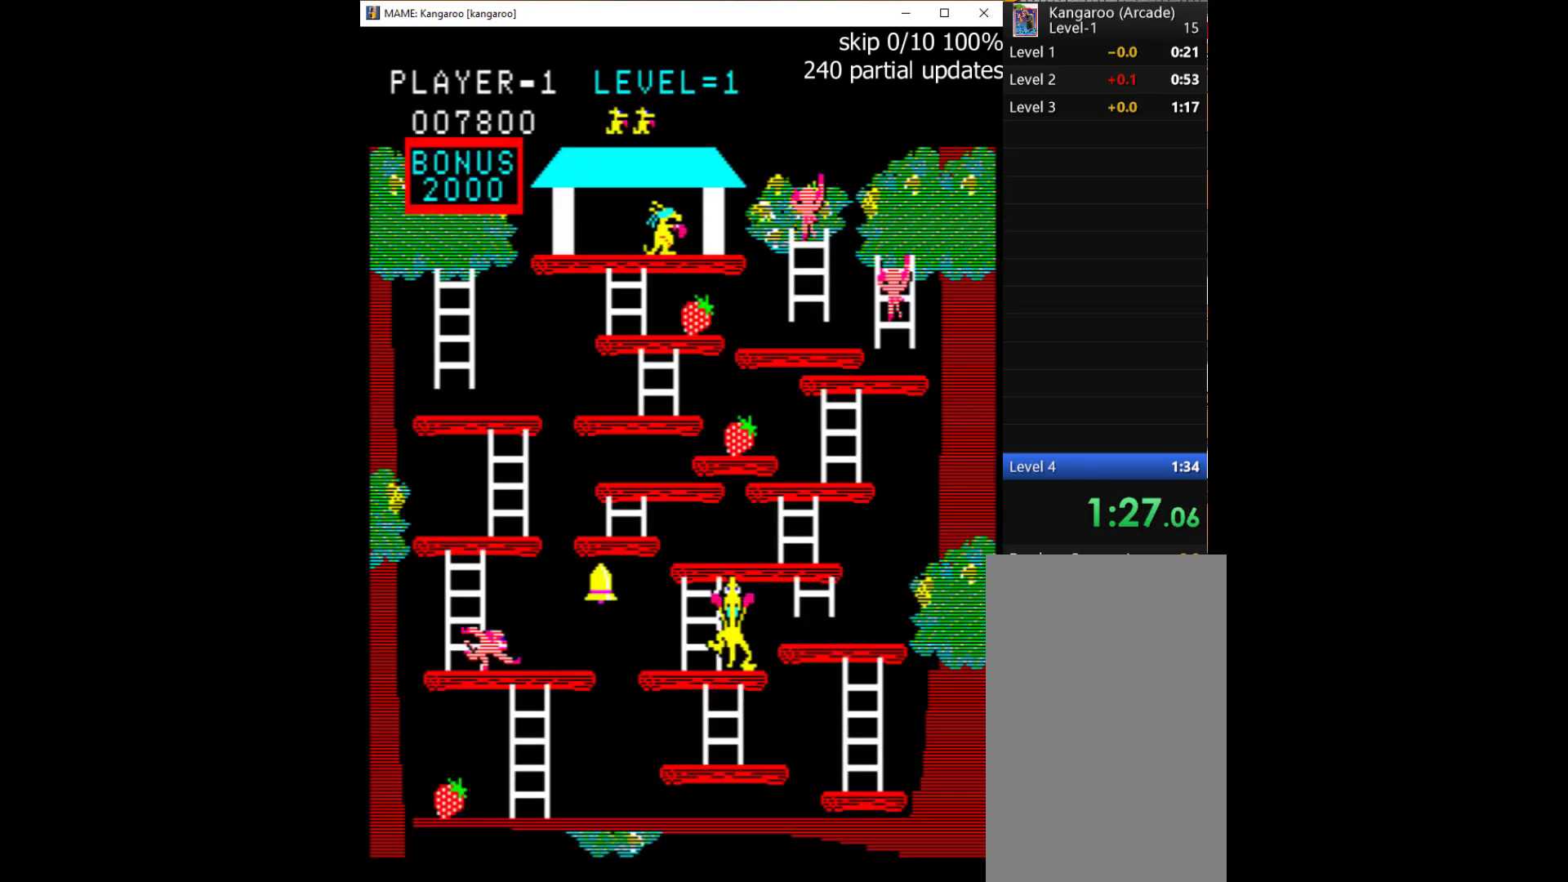
{"keys": ["up"], "events": [[100, "up", "up"], [267, "up", "down"], [400, "left", "up"]]}
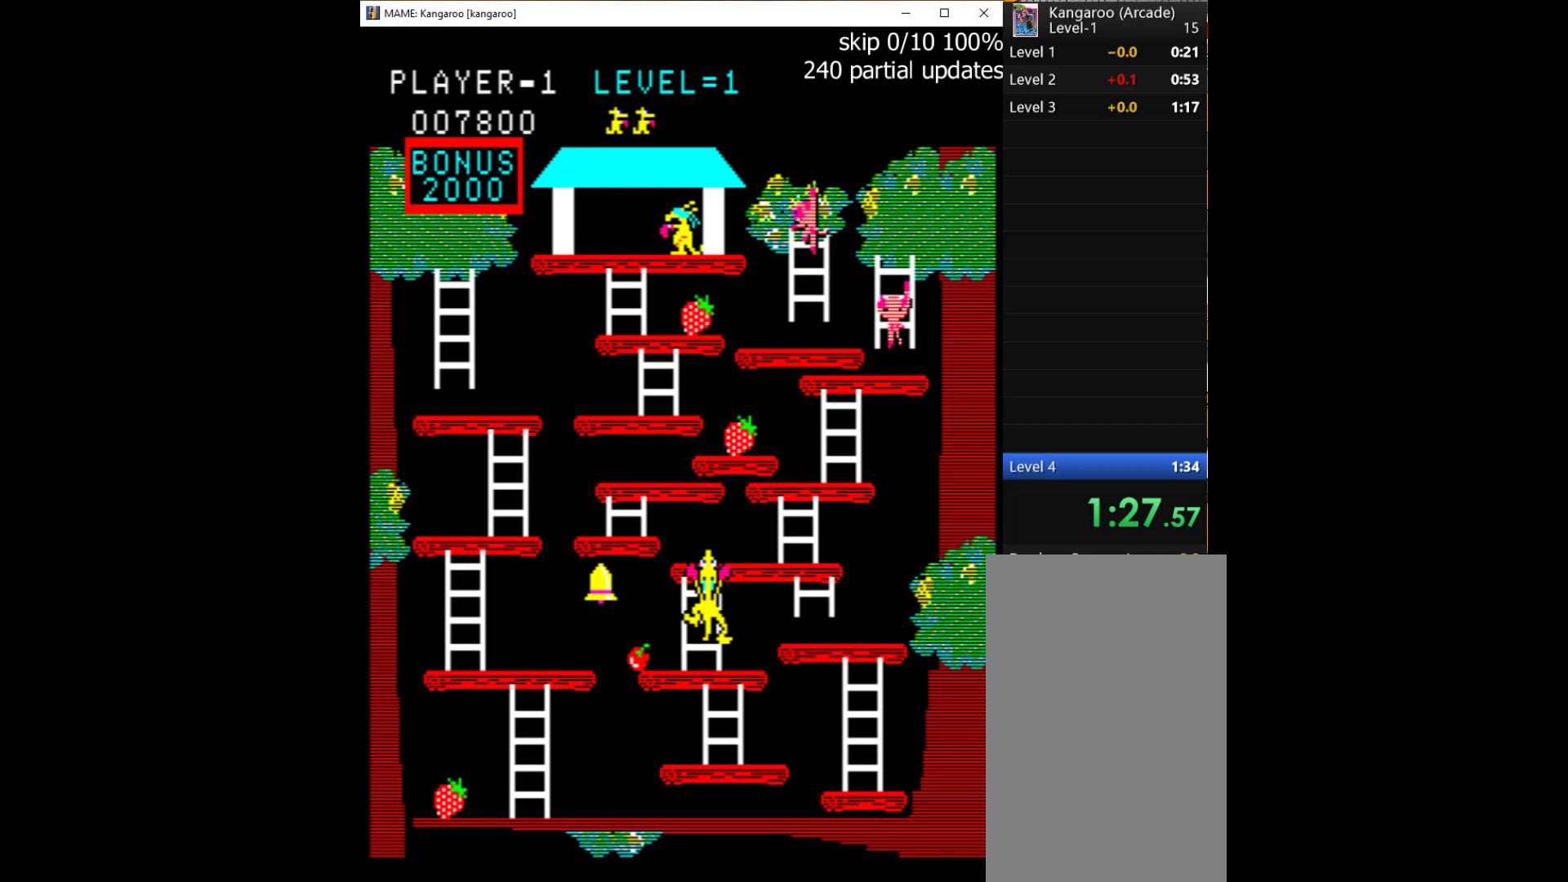
{"keys": ["up"], "events": []}
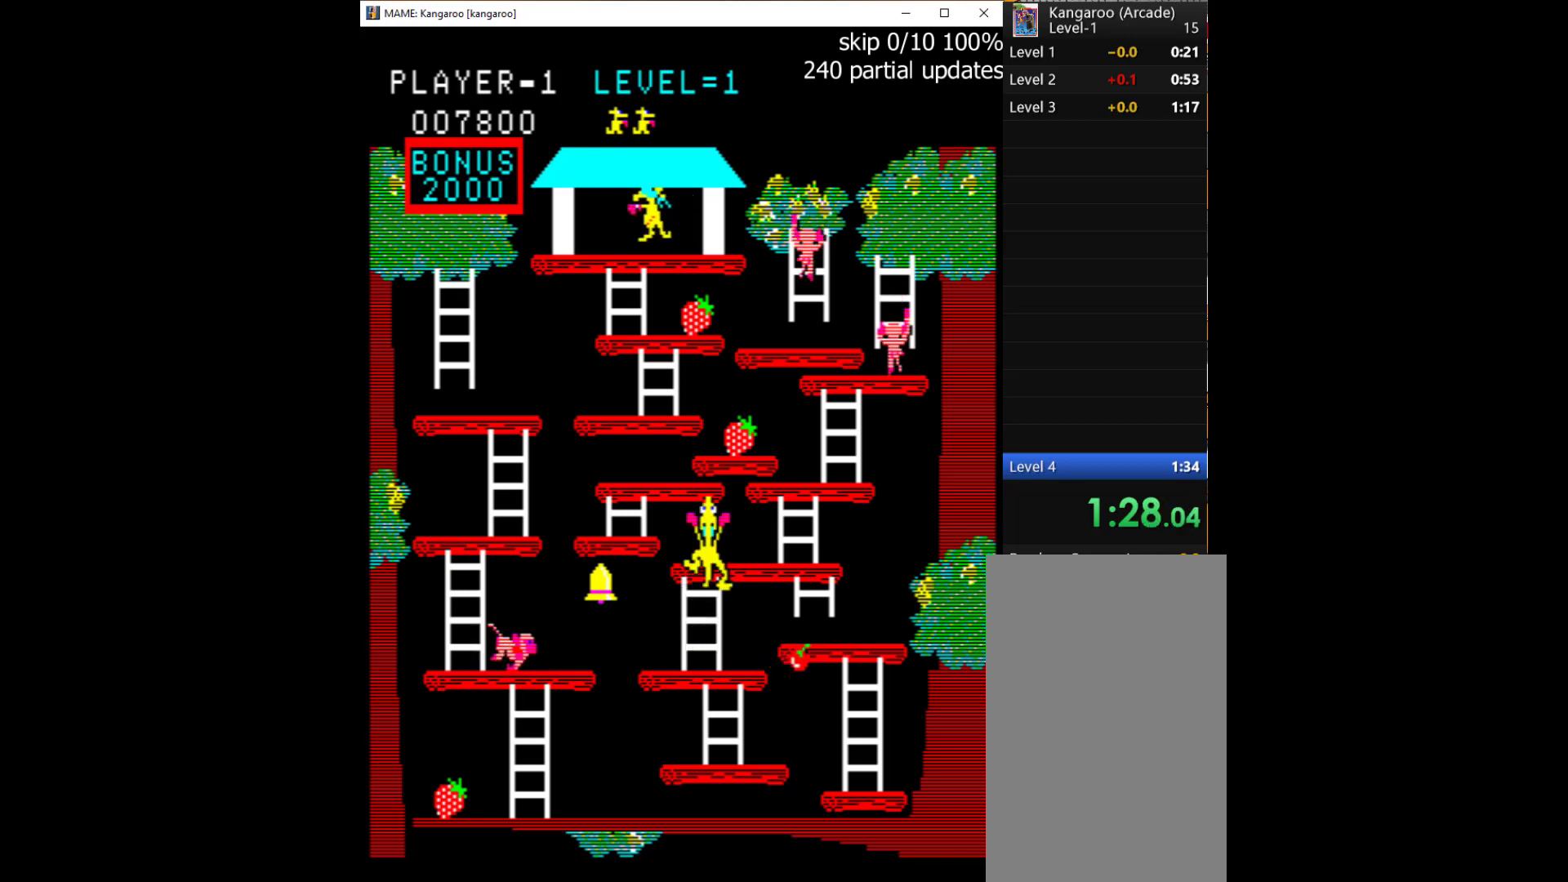
{"keys": ["left", "up"], "events": [[367, "left", "down"], [400, "up", "up"], [500, "up", "down"]]}
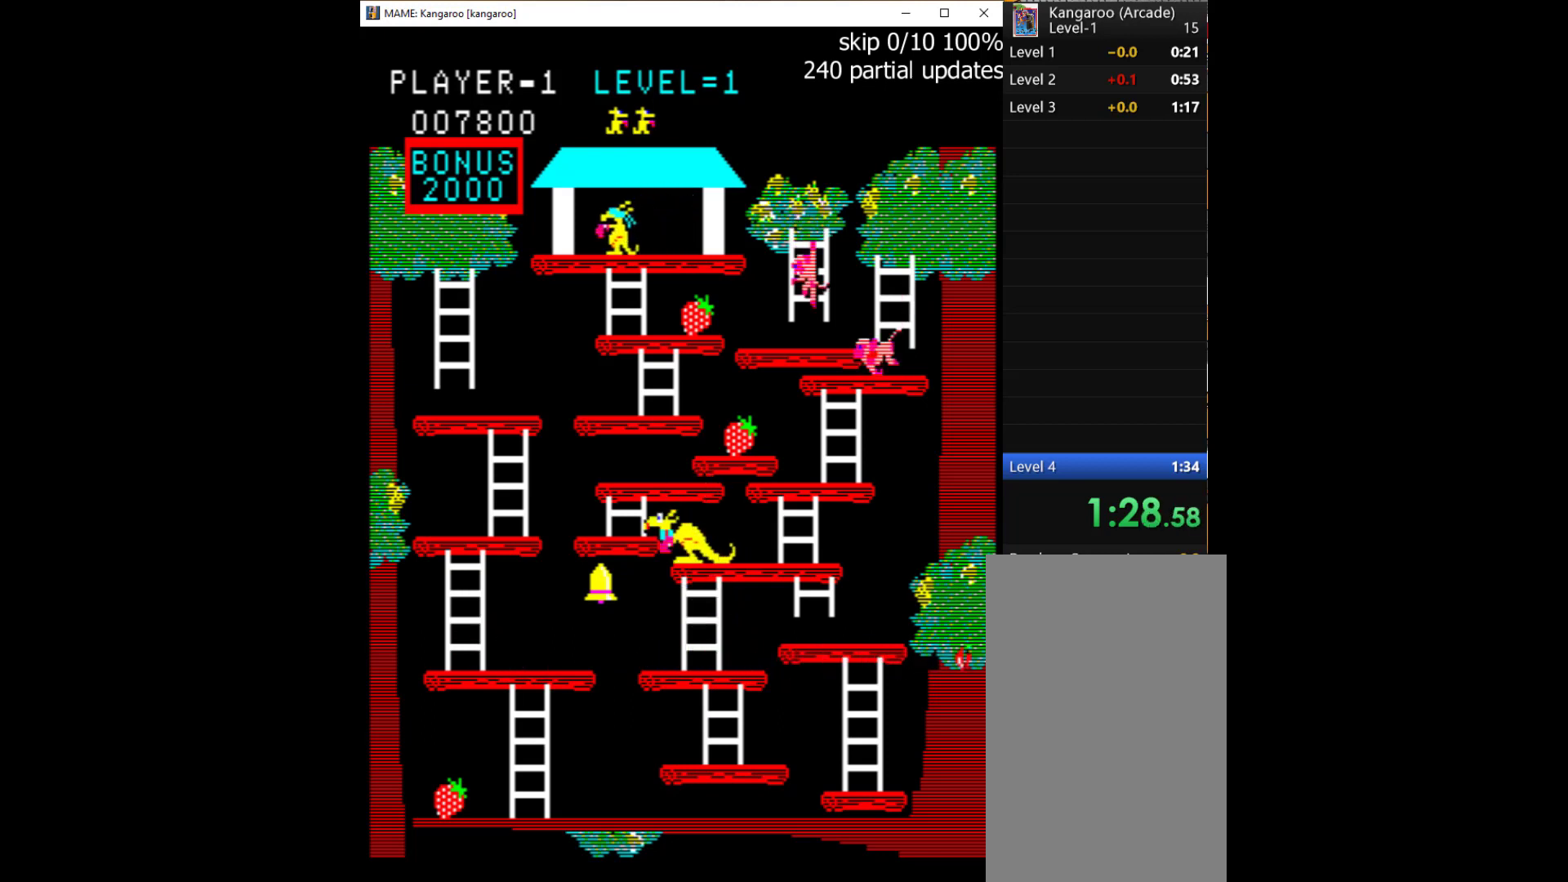
{"keys": ["left"], "events": [[467, "up", "up"]]}
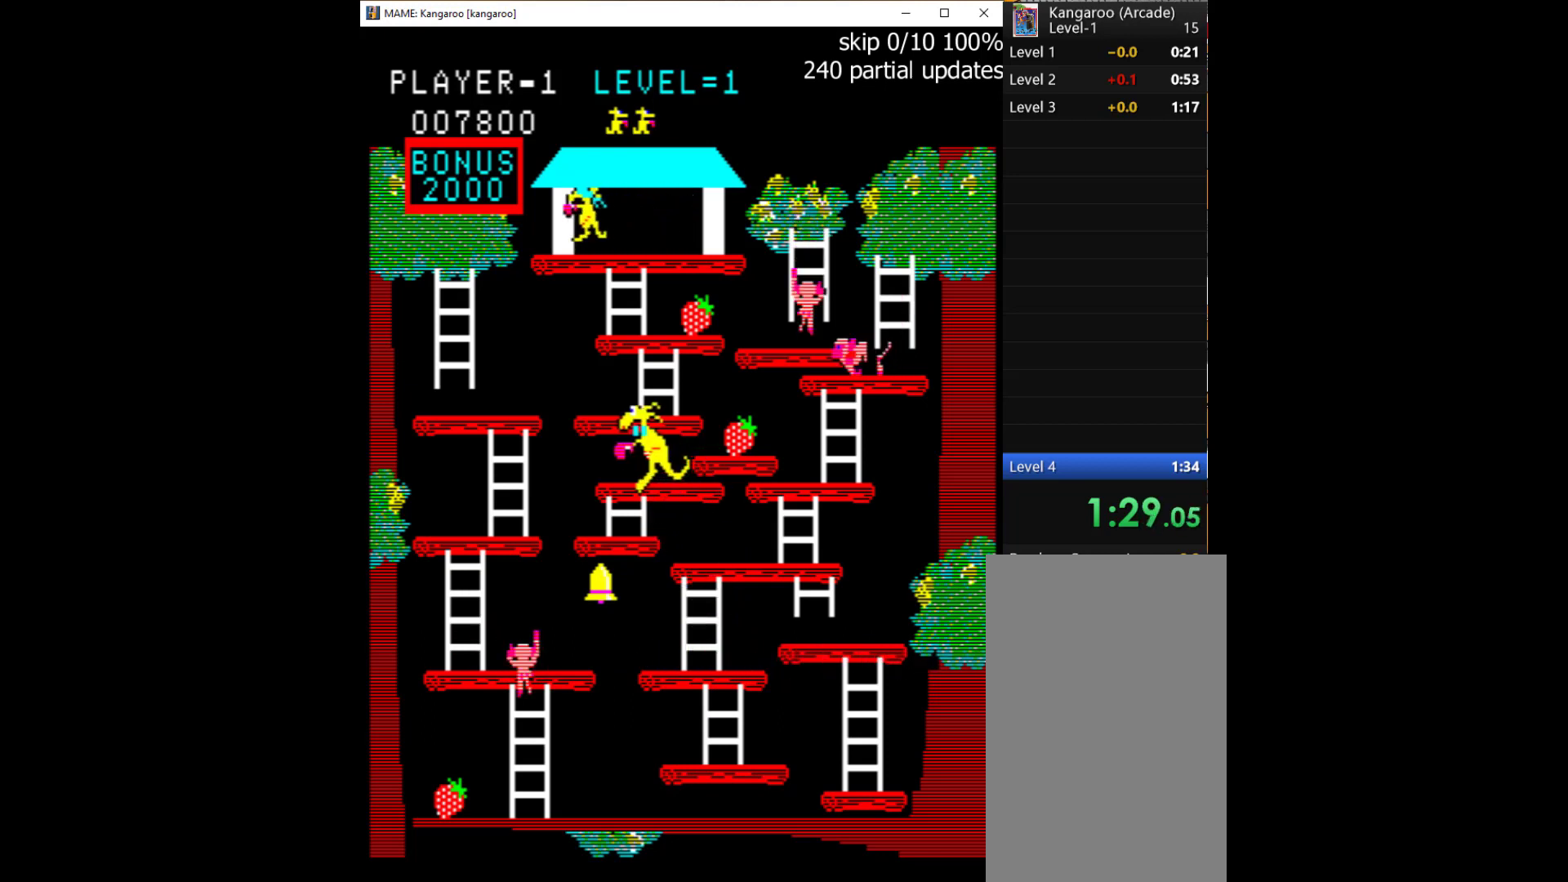
{"keys": ["up"], "events": [[300, "up", "down"], [367, "left", "up"]]}
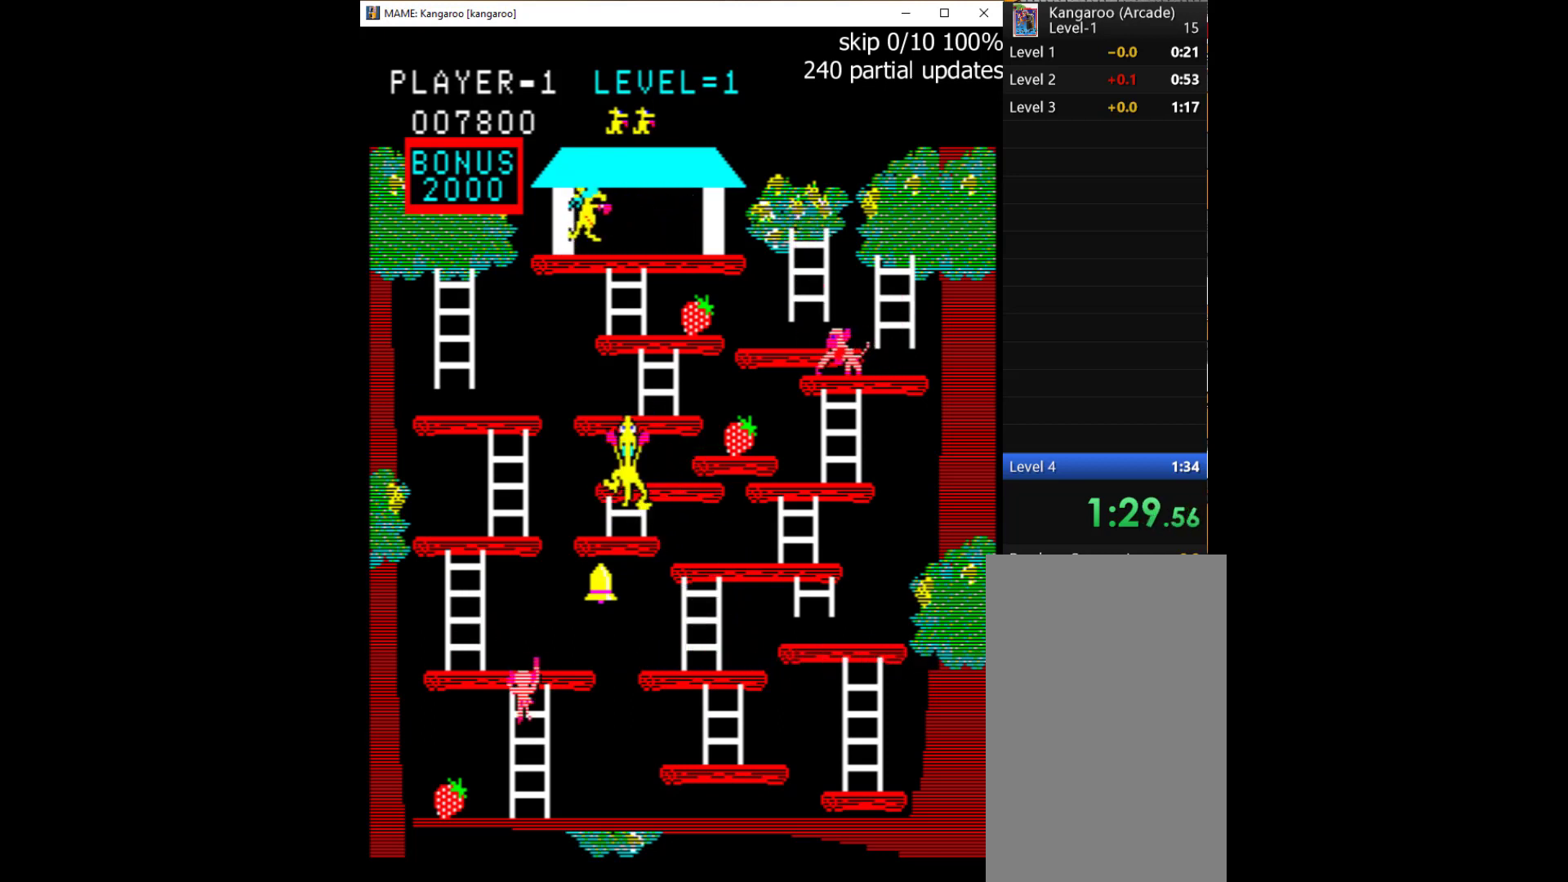
{"keys": ["right"], "events": [[267, "right", "down"], [333, "up", "up"]]}
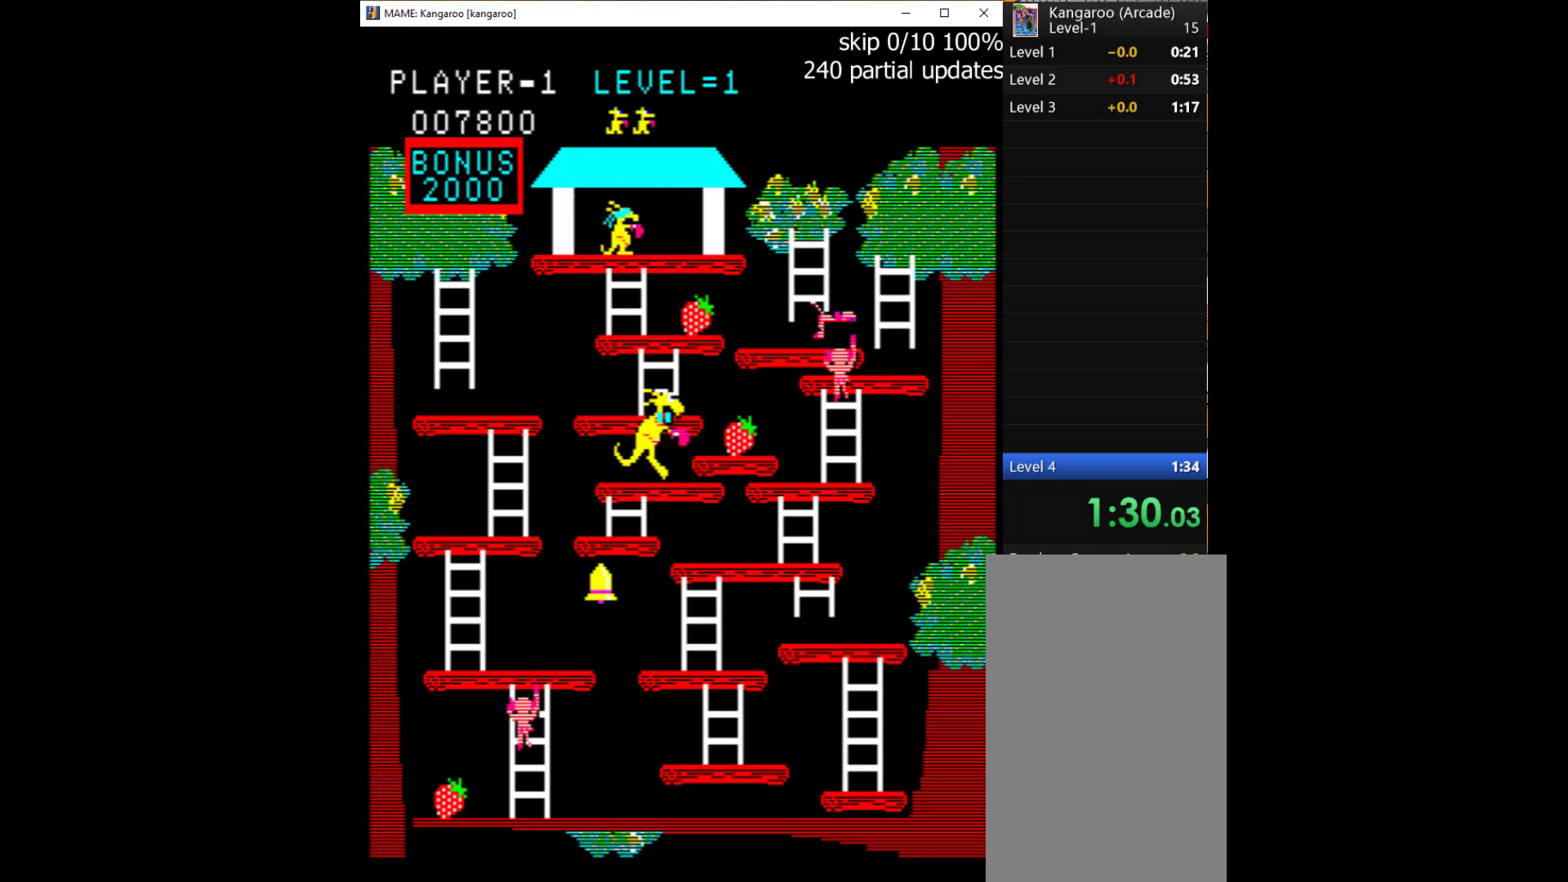
{"keys": ["right", "up"], "events": [[267, "up", "down"]]}
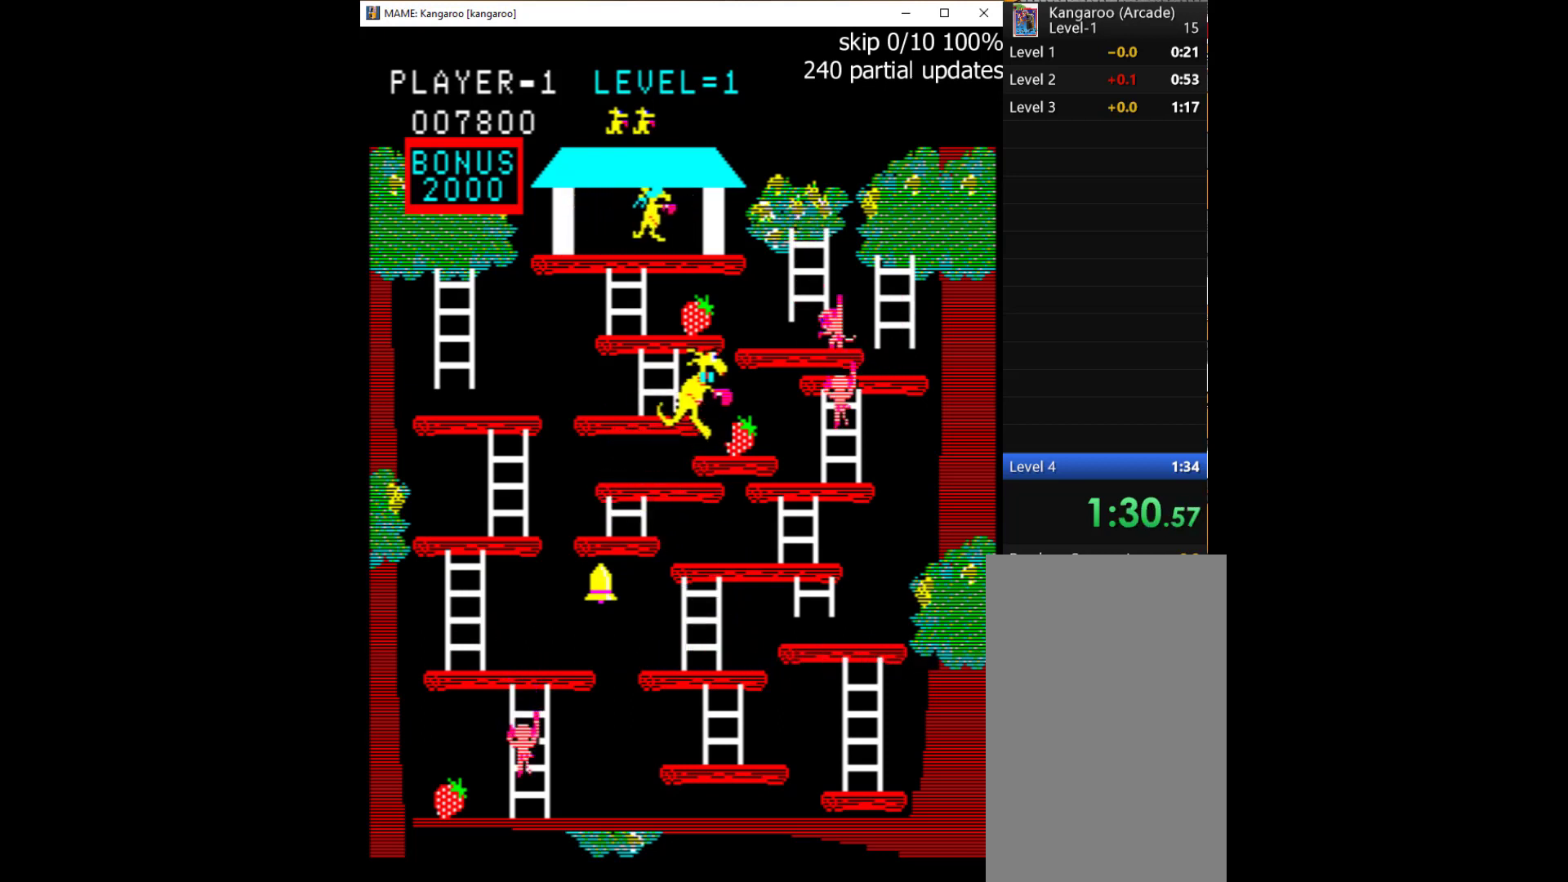
{"keys": ["left"], "events": [[233, "up", "up"], [467, "left", "down"], [467, "right", "up"]]}
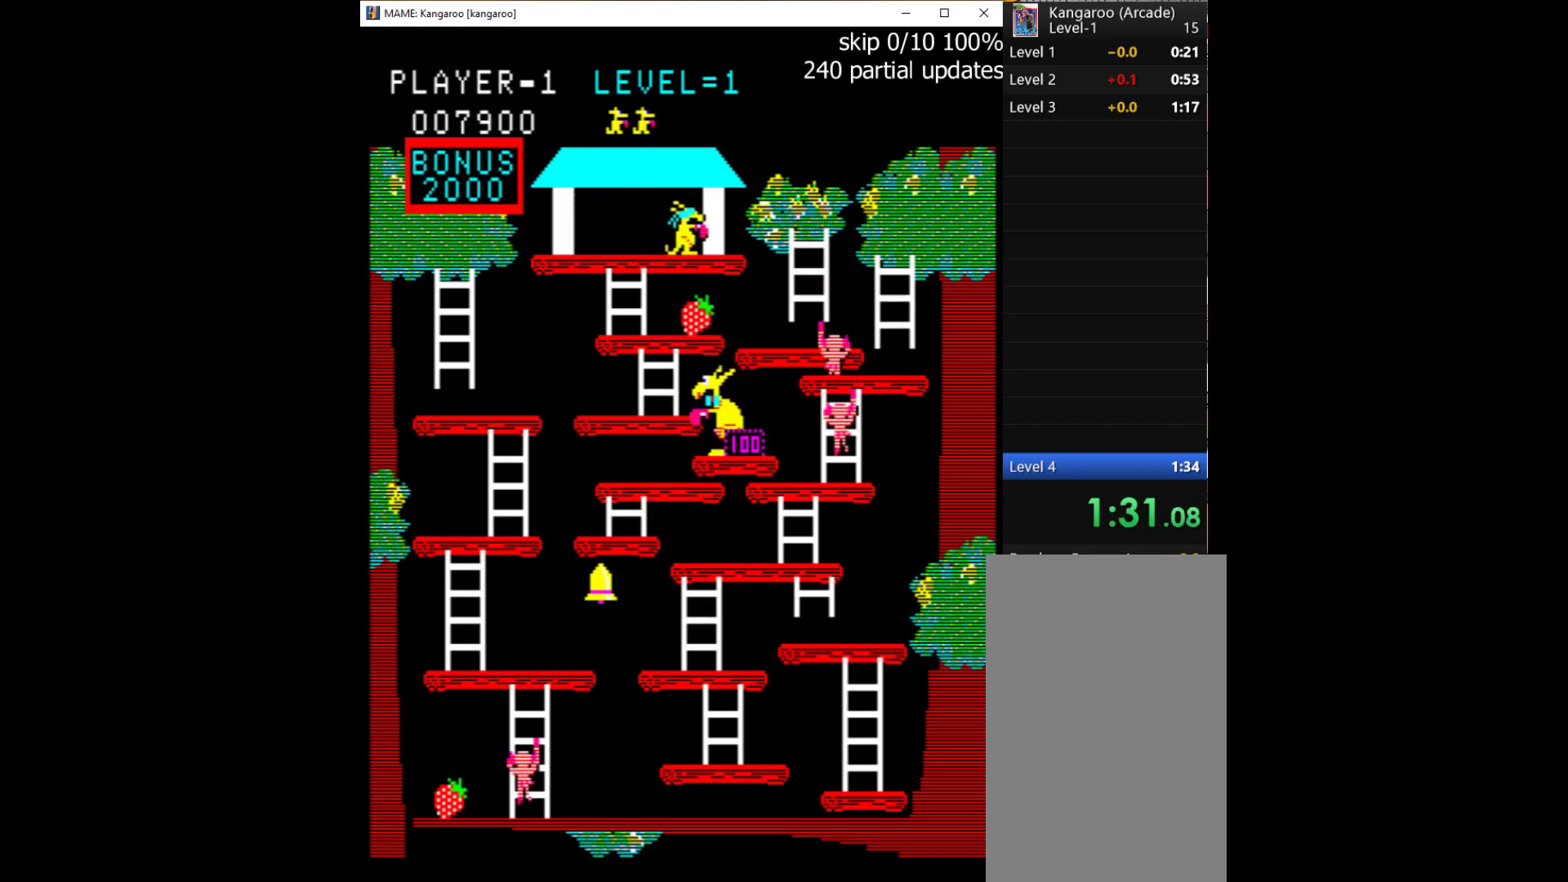
{"keys": ["left"], "events": [[100, "up", "down"], [500, "up", "up"]]}
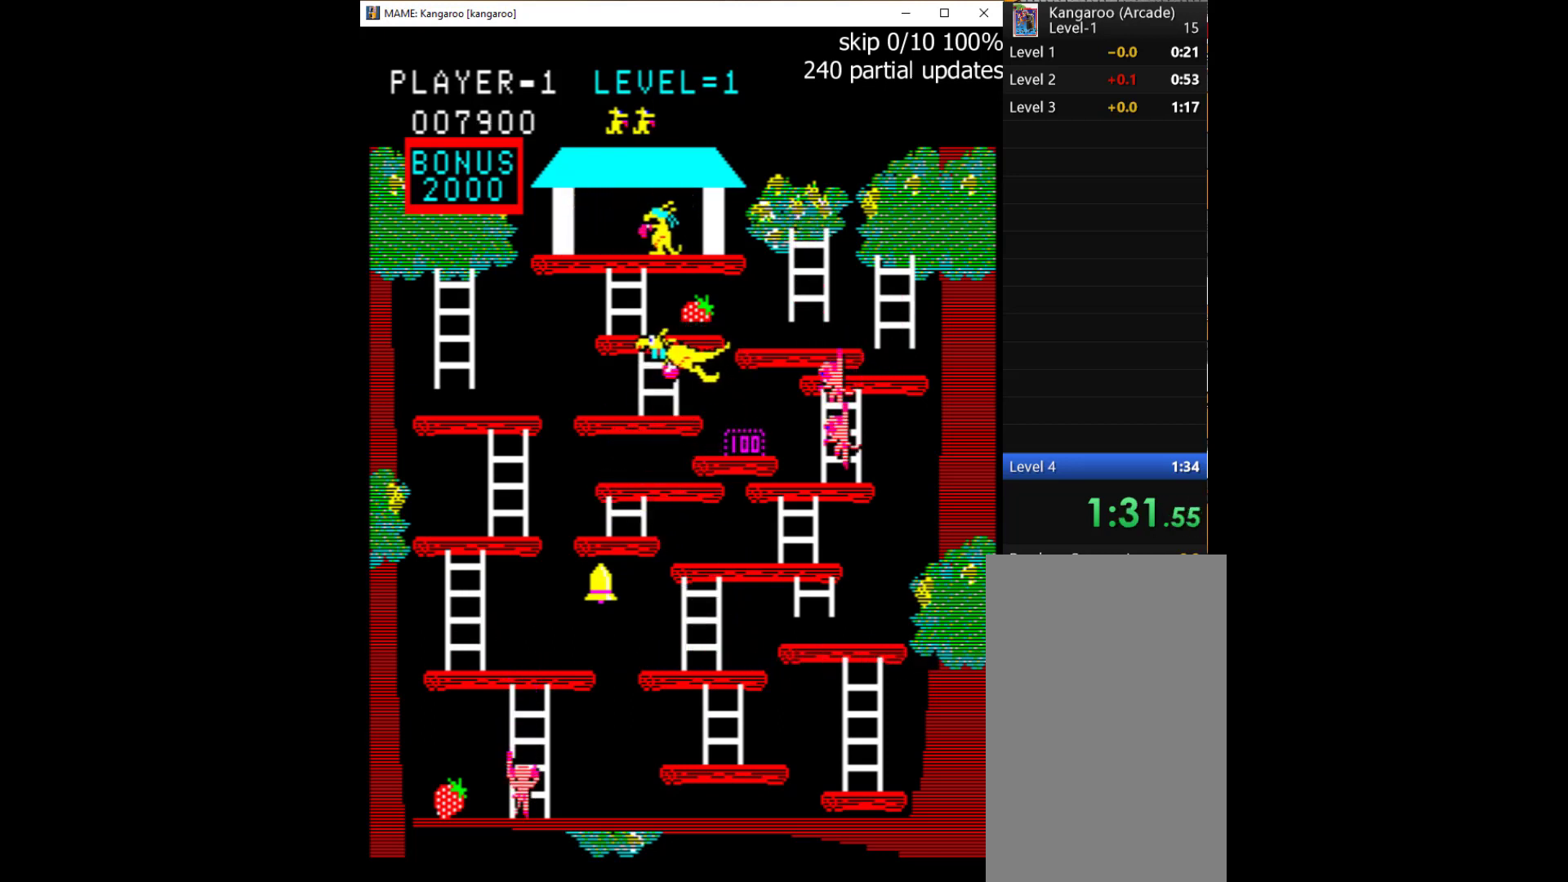
{"keys": ["up"], "events": [[367, "left", "up"], [367, "up", "down"]]}
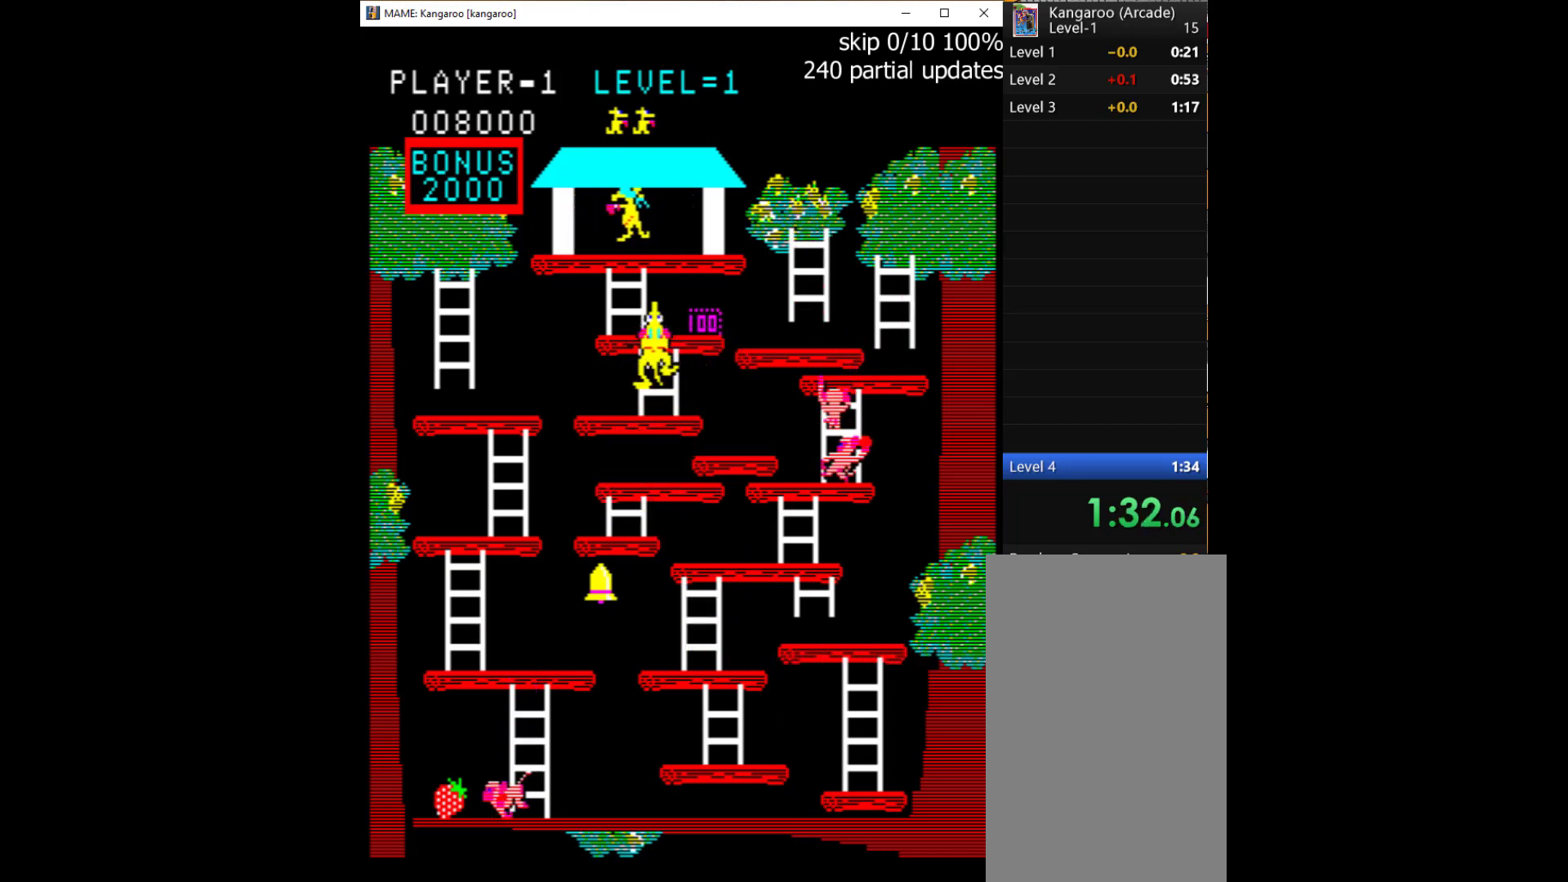
{"keys": ["up"], "events": []}
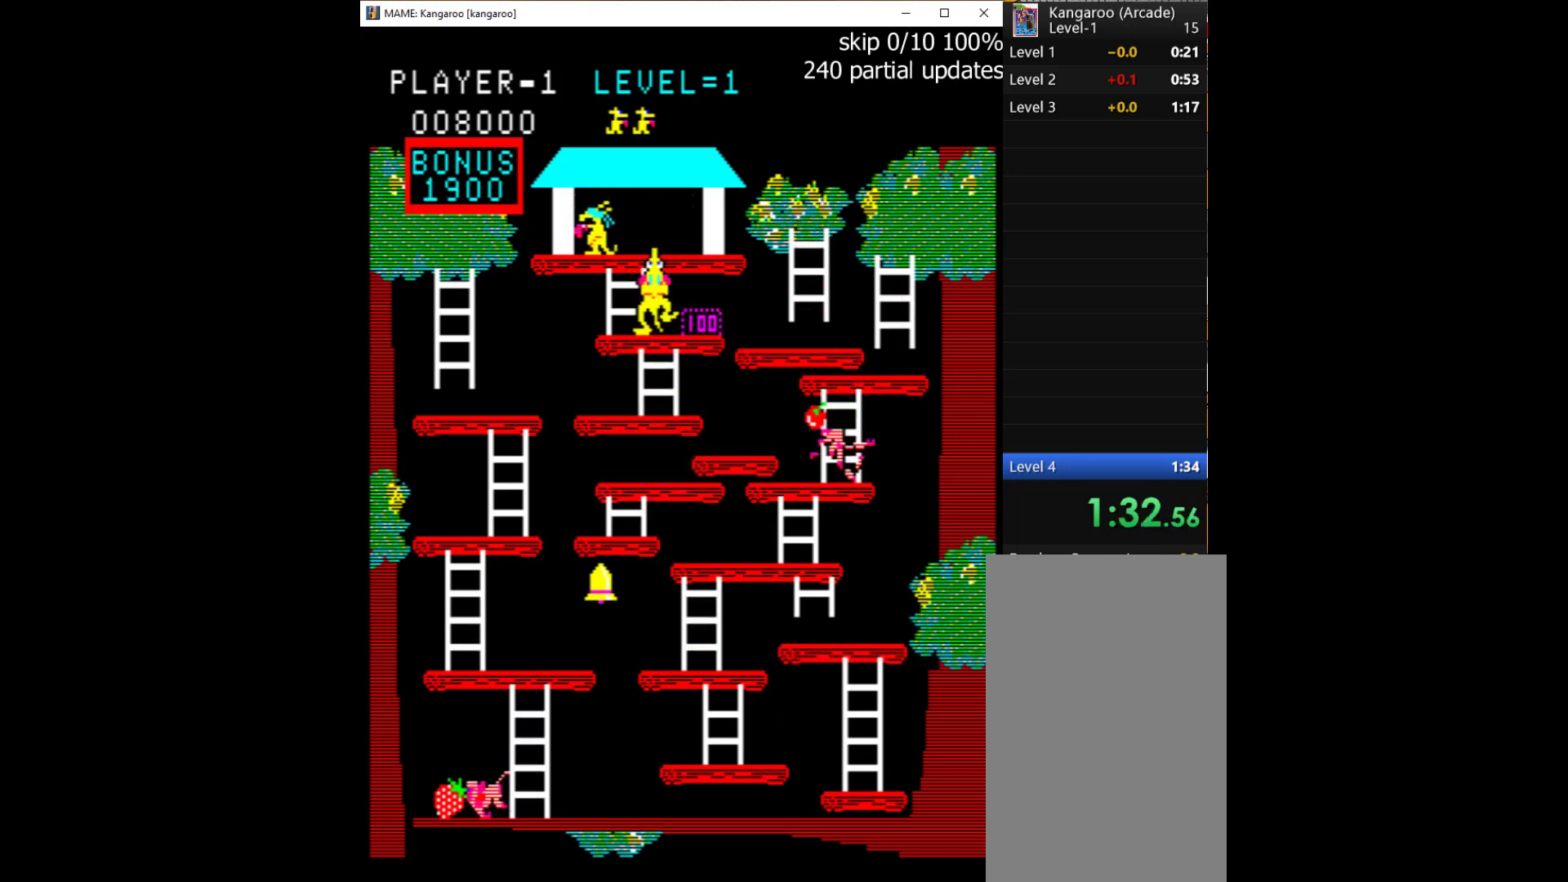
{"keys": ["up"], "events": [[133, "left", "down"], [267, "up", "up"], [433, "left", "up"], [433, "up", "down"]]}
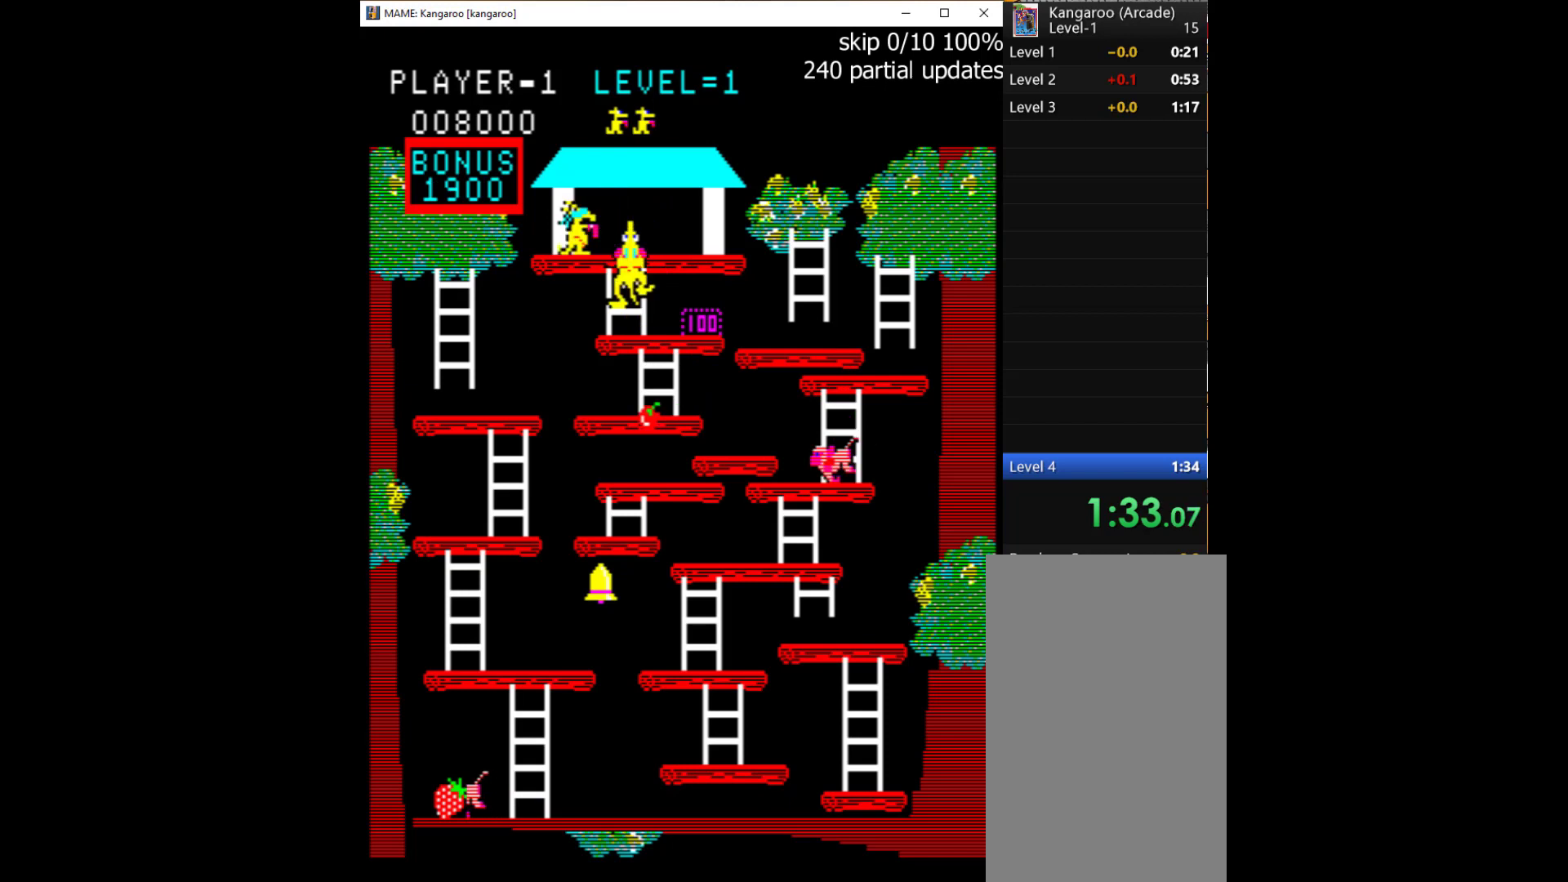
{"keys": ["up"], "events": []}
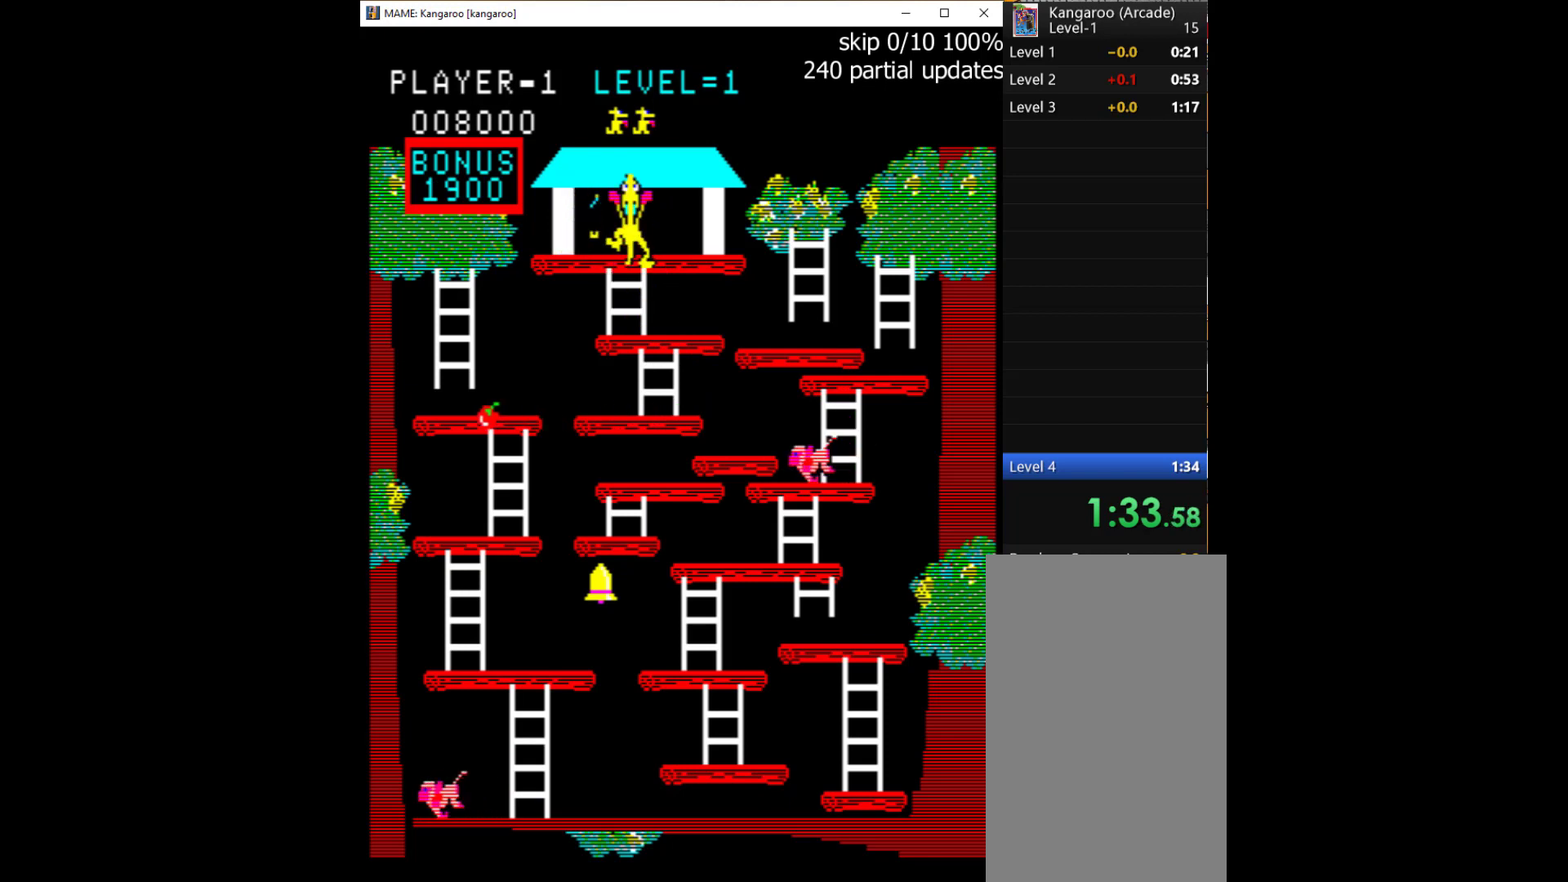
{"keys": [], "events": [[200, "1", "down"], [367, "up", "up"], [400, "1", "up"]]}